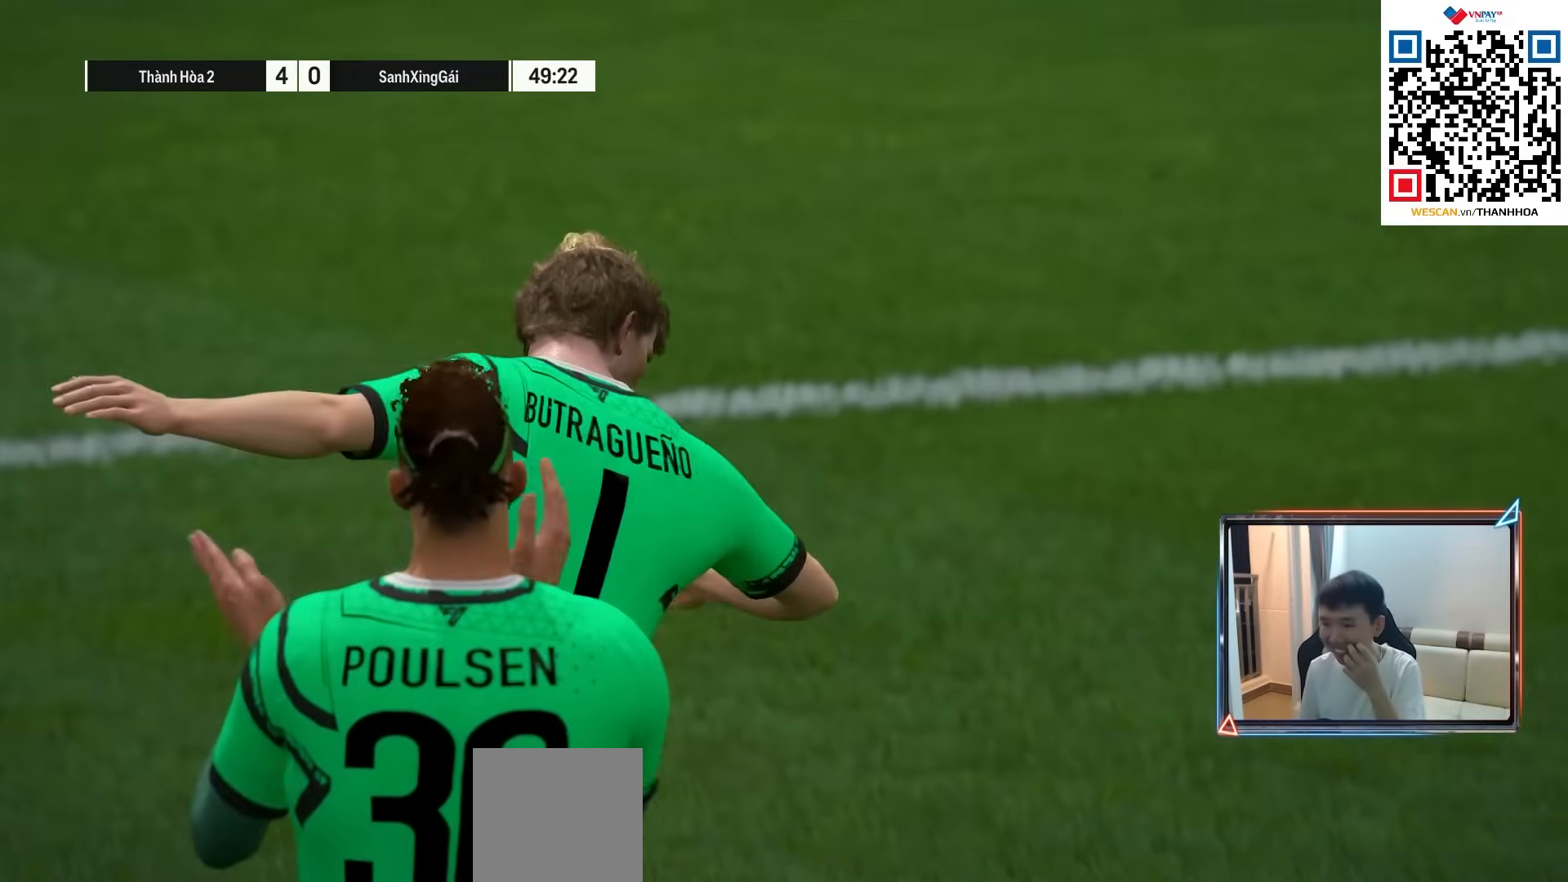
Gameplay with a controller (PlayStation layout); each line is a JSON object with the inputs held at the frame after it. "events" lists button and stick changes between this image and that frame as [ms after this image, input, new state], when the widget could be followed in between.
{"buttons": [], "left_stick": "center", "right_stick": "center", "events": []}
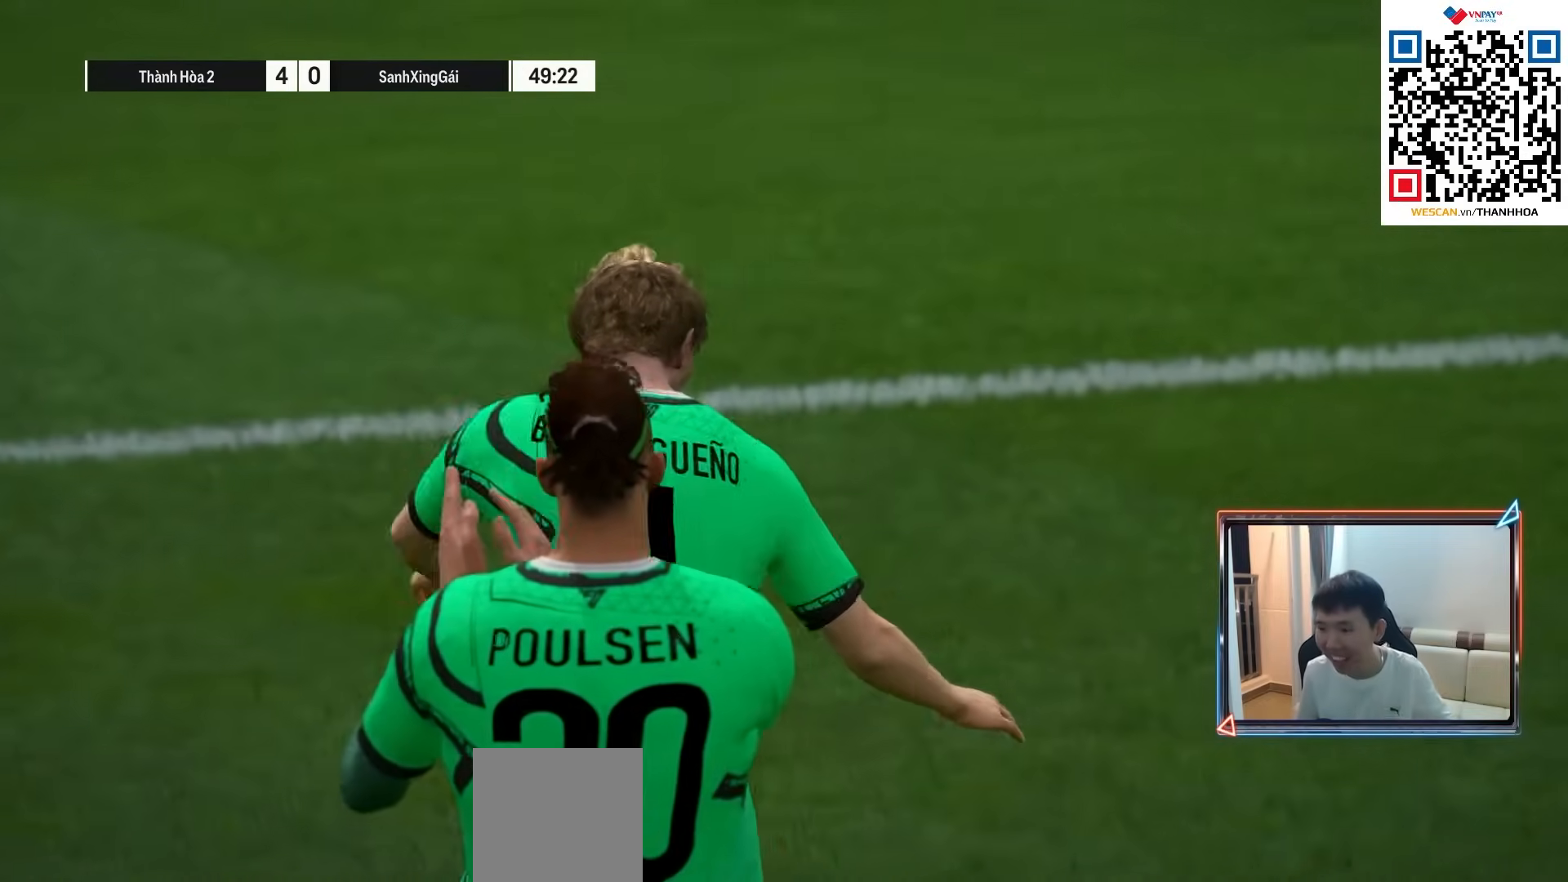
{"buttons": [], "left_stick": "center", "right_stick": "center", "events": []}
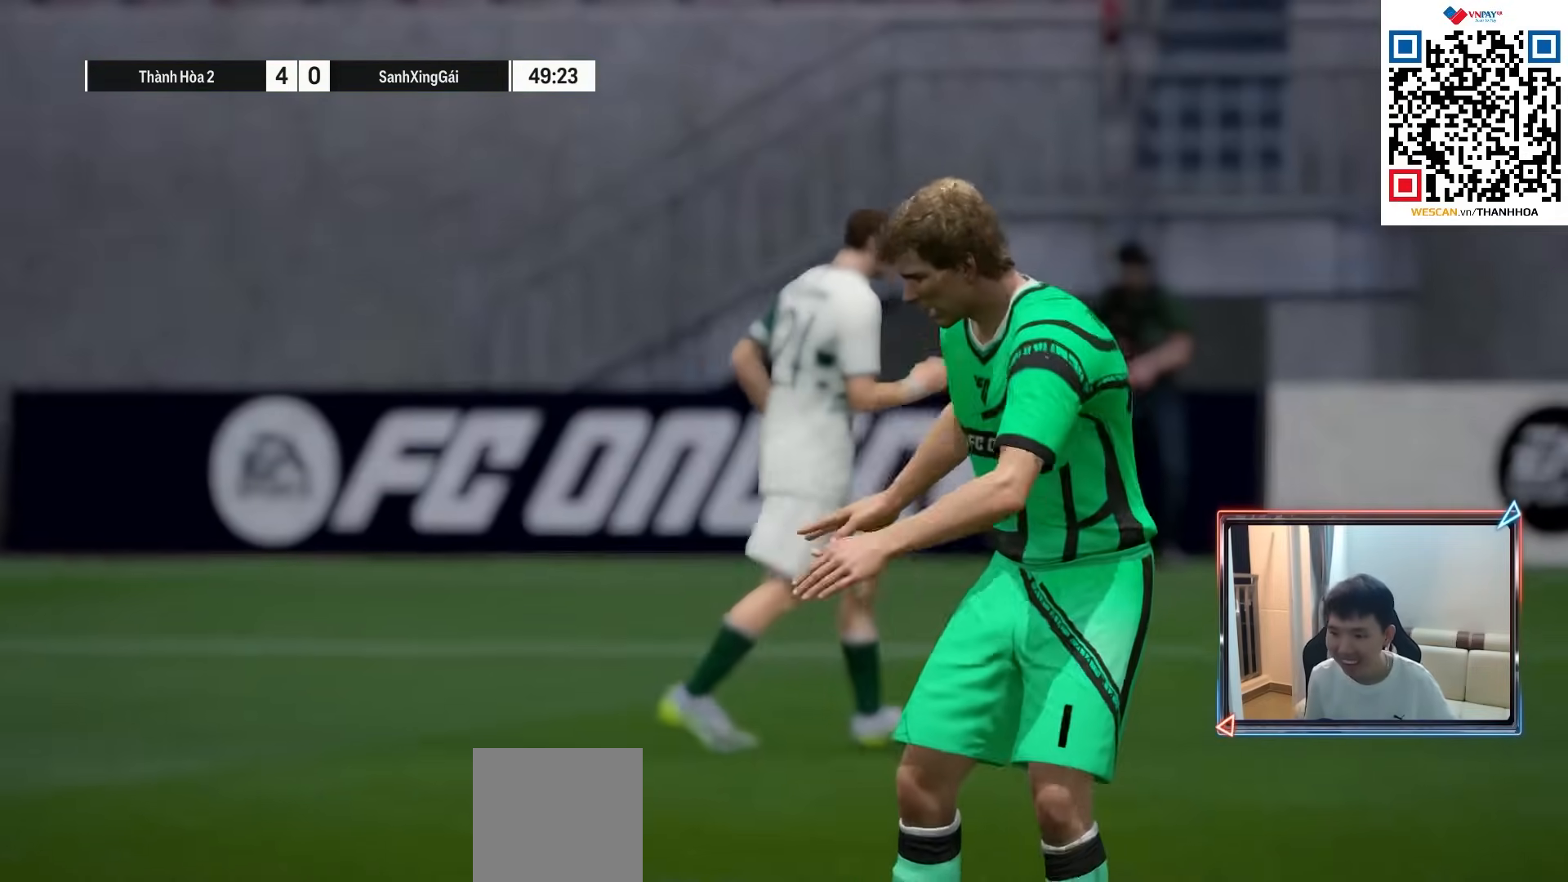
{"buttons": [], "left_stick": "center", "right_stick": "center", "events": []}
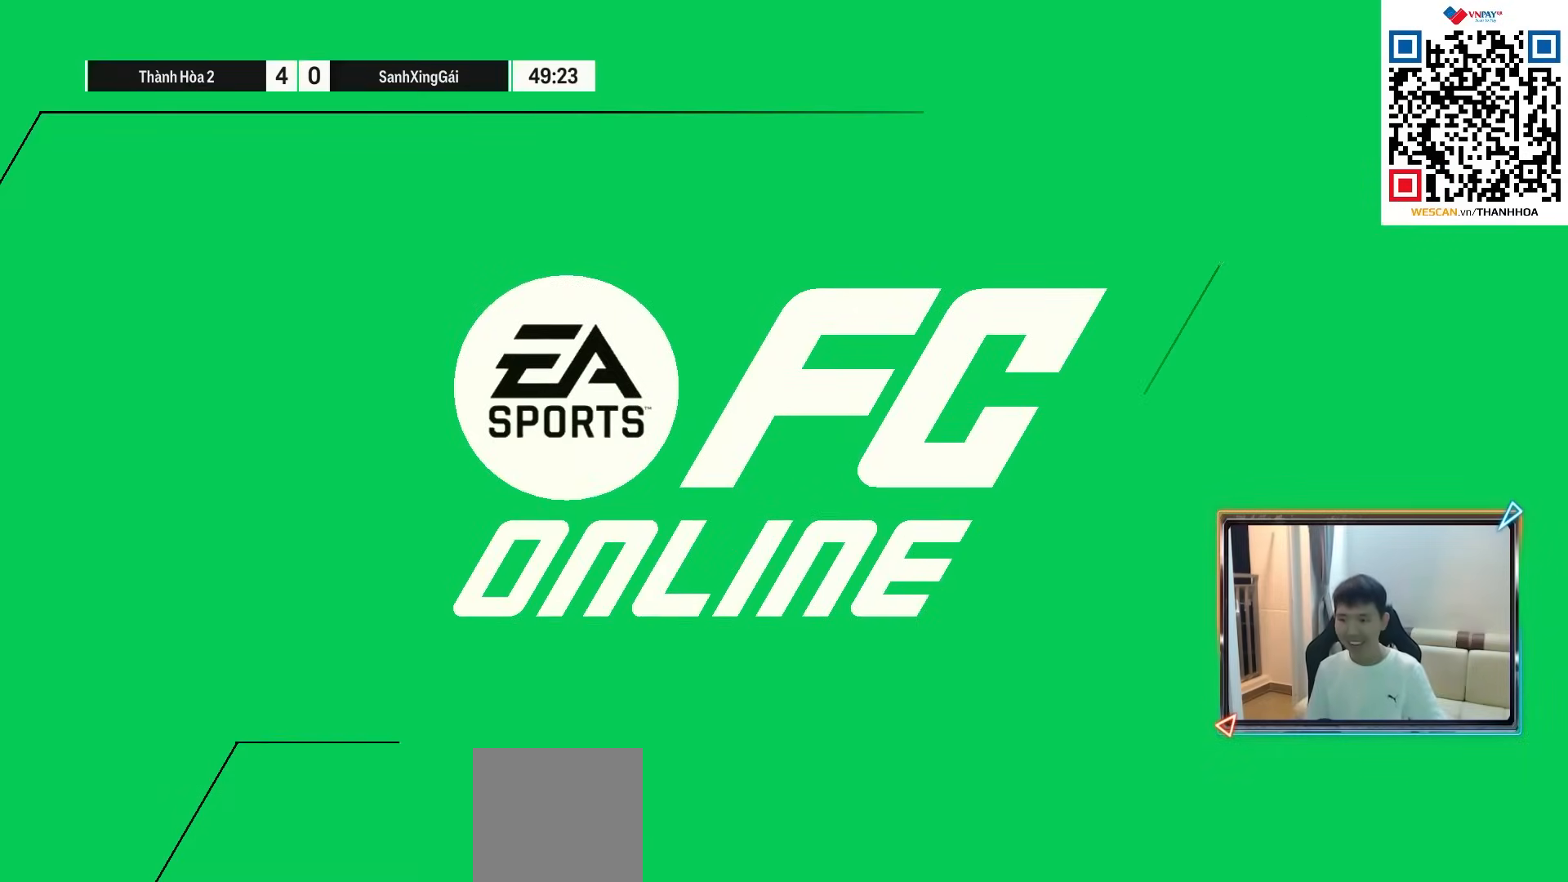
{"buttons": [], "left_stick": "center", "right_stick": "center", "events": []}
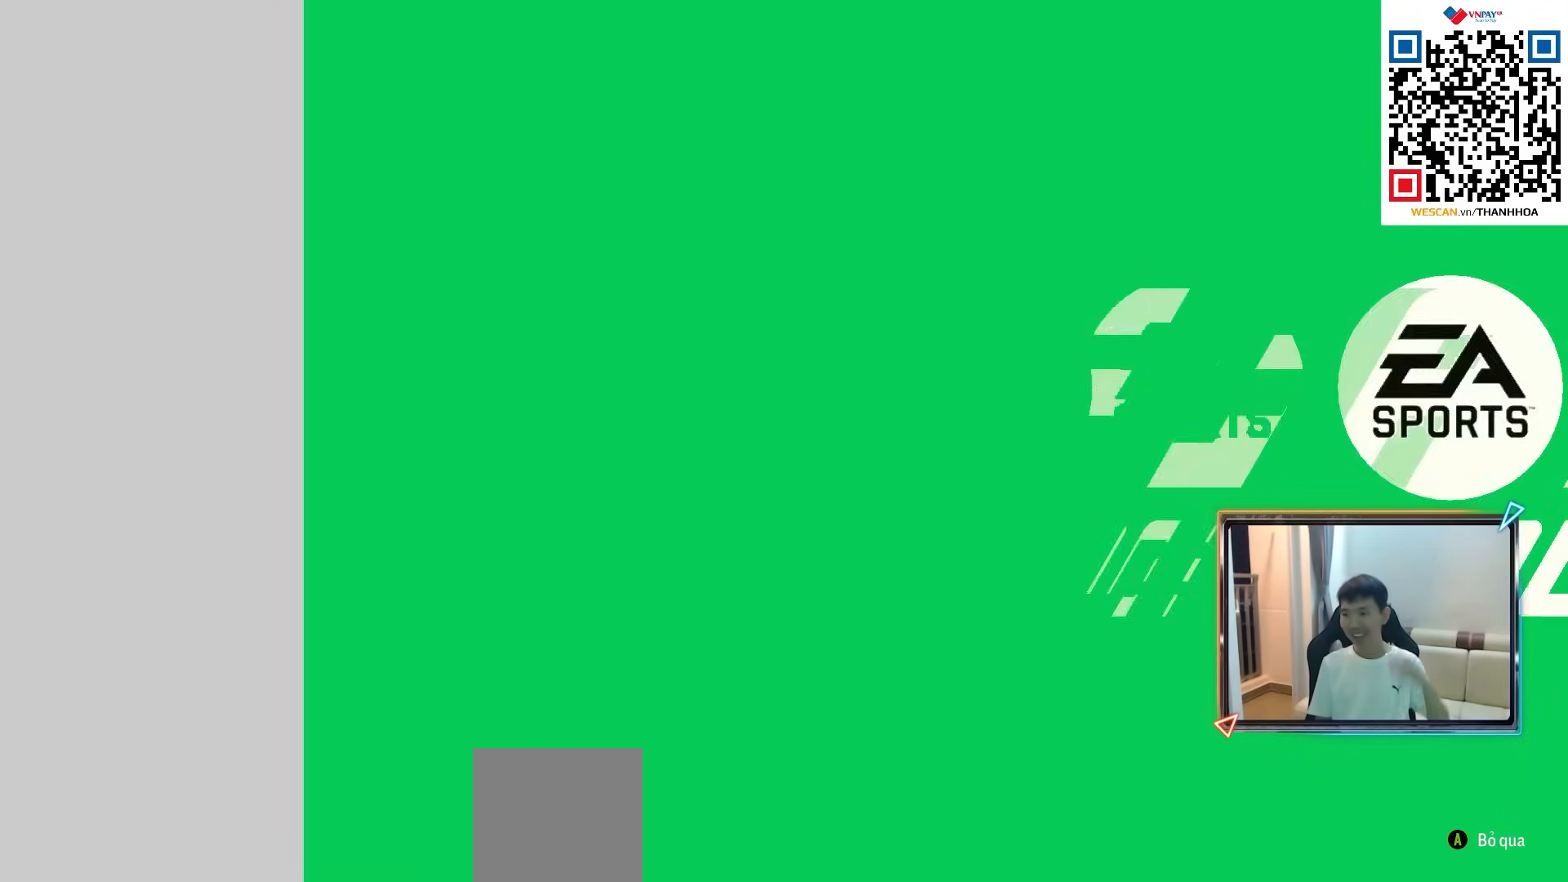
{"buttons": [], "left_stick": "center", "right_stick": "center", "events": []}
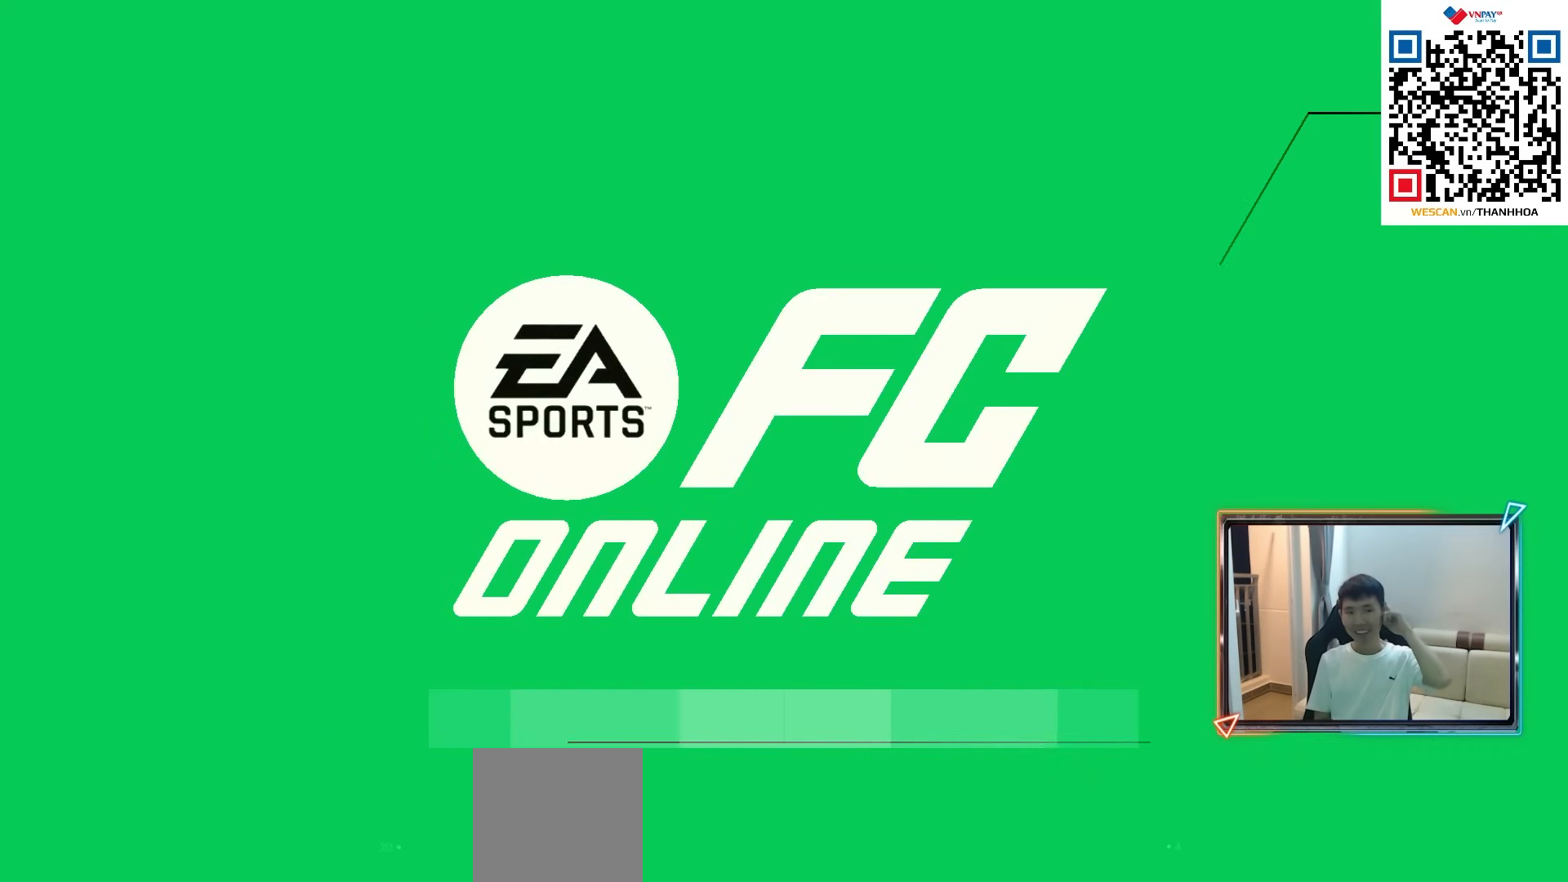
{"buttons": [], "left_stick": "center", "right_stick": "center", "events": []}
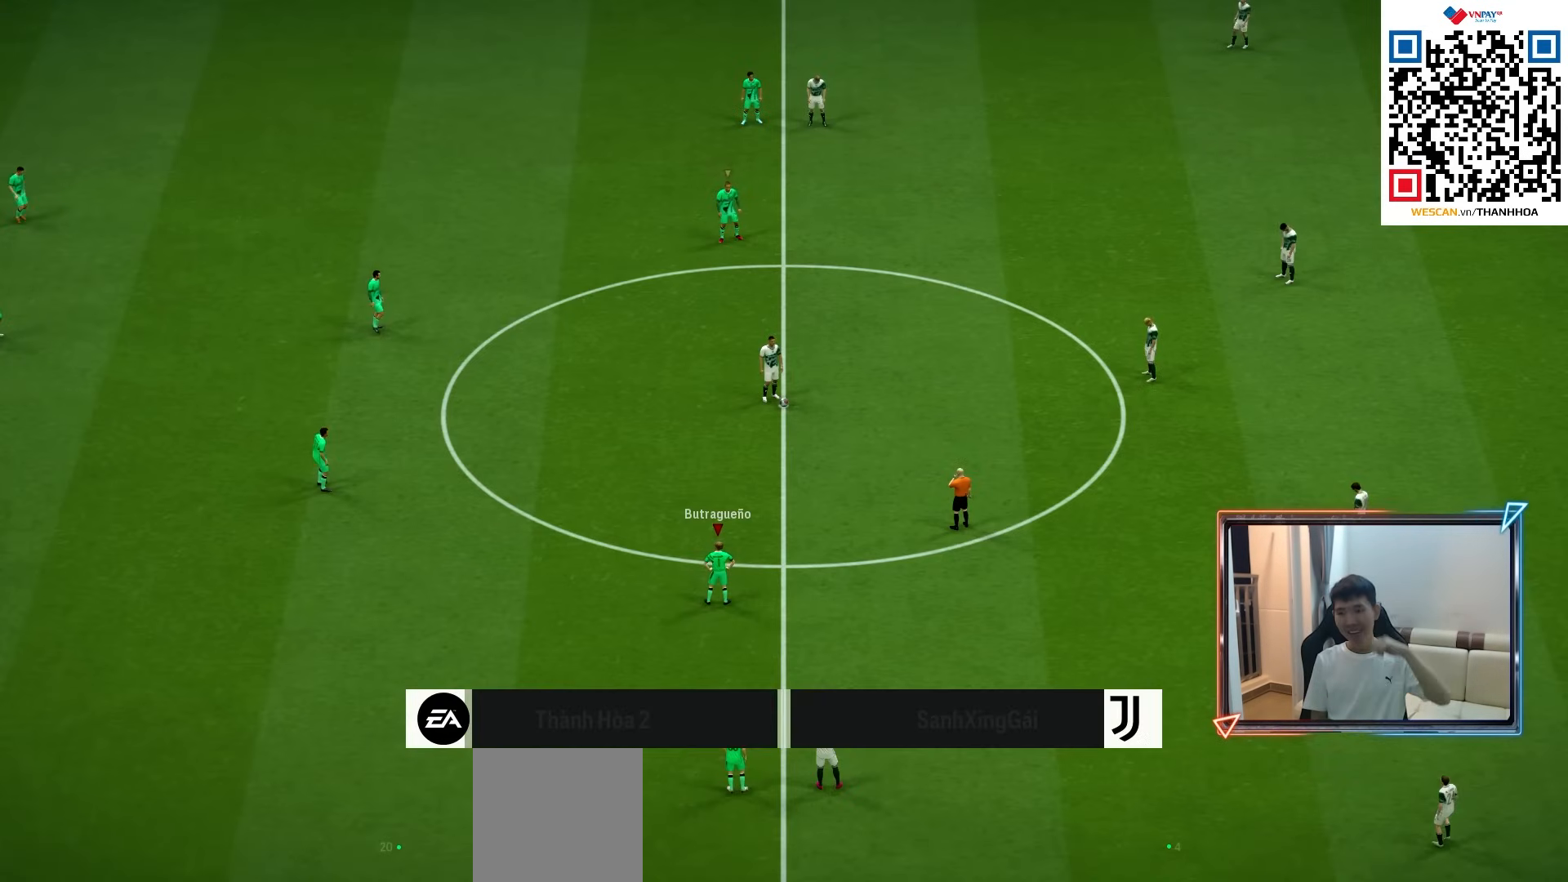
{"buttons": [], "left_stick": "center", "right_stick": "center", "events": []}
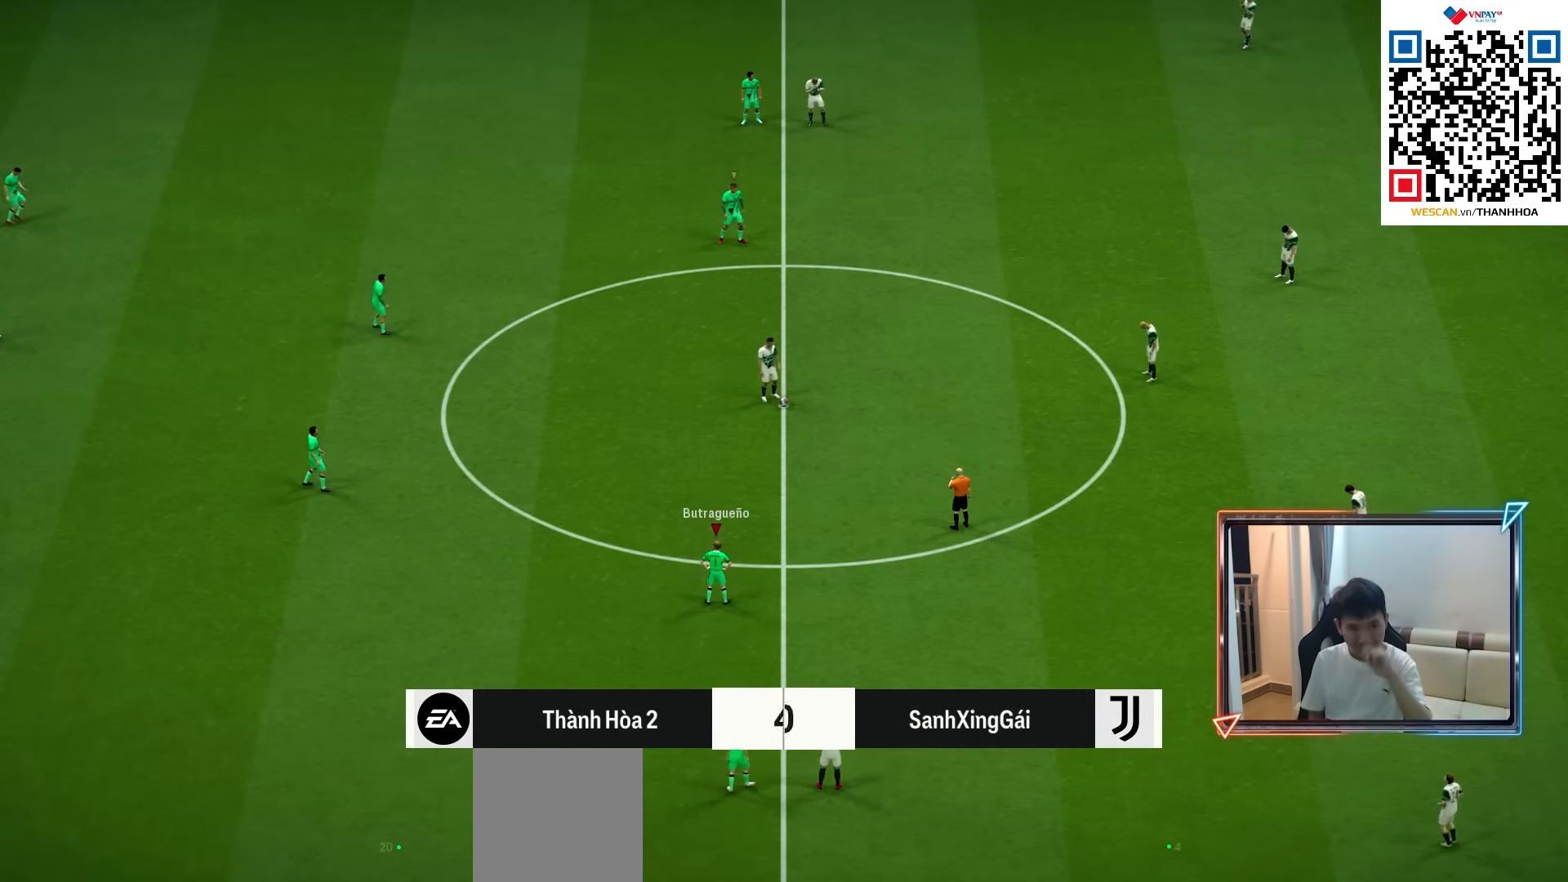
{"buttons": ["CROSS", "R1"], "left_stick": "center", "right_stick": "center", "events": [[217, "CROSS", "down"], [217, "R1", "down"]]}
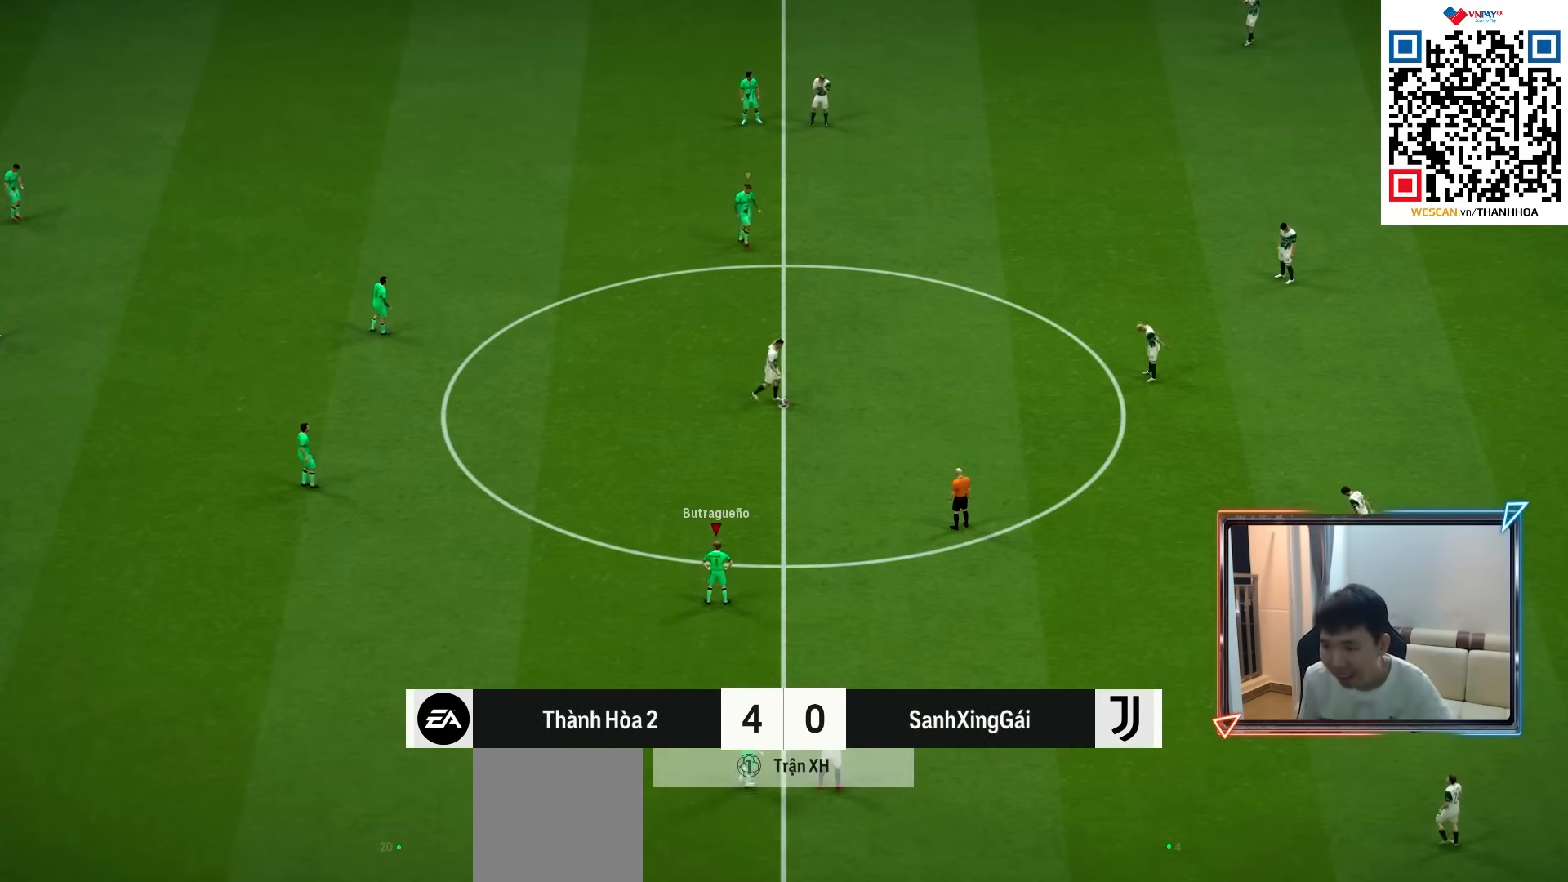
{"buttons": ["CROSS", "R1"], "left_stick": "center", "right_stick": "center", "events": []}
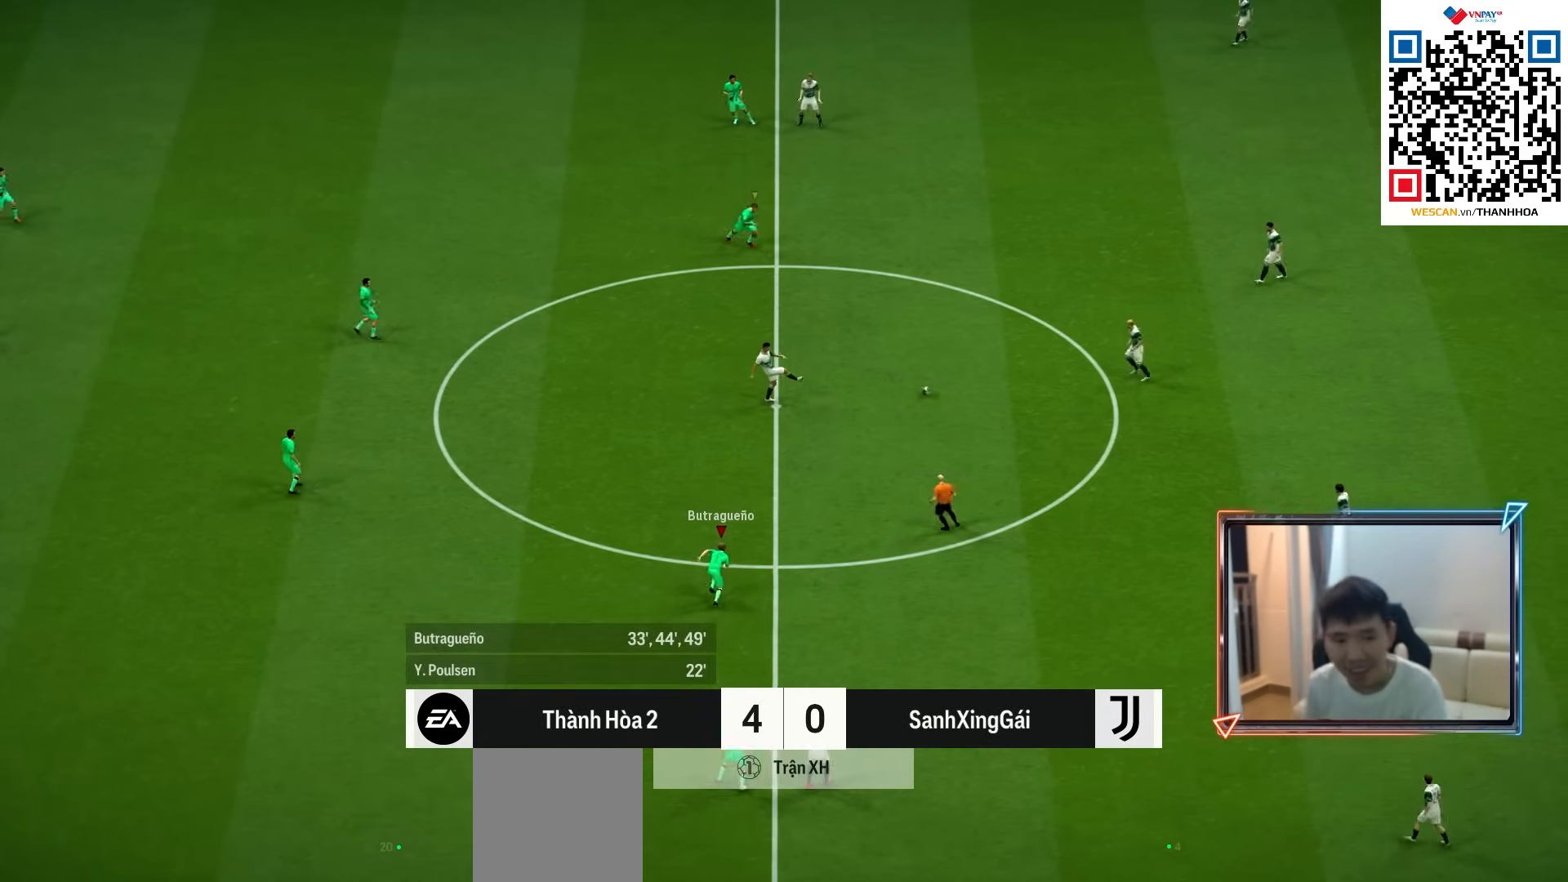
{"buttons": ["CROSS", "R1"], "left_stick": "up-right", "right_stick": "center", "events": [[117, "left_stick", "up-right"]]}
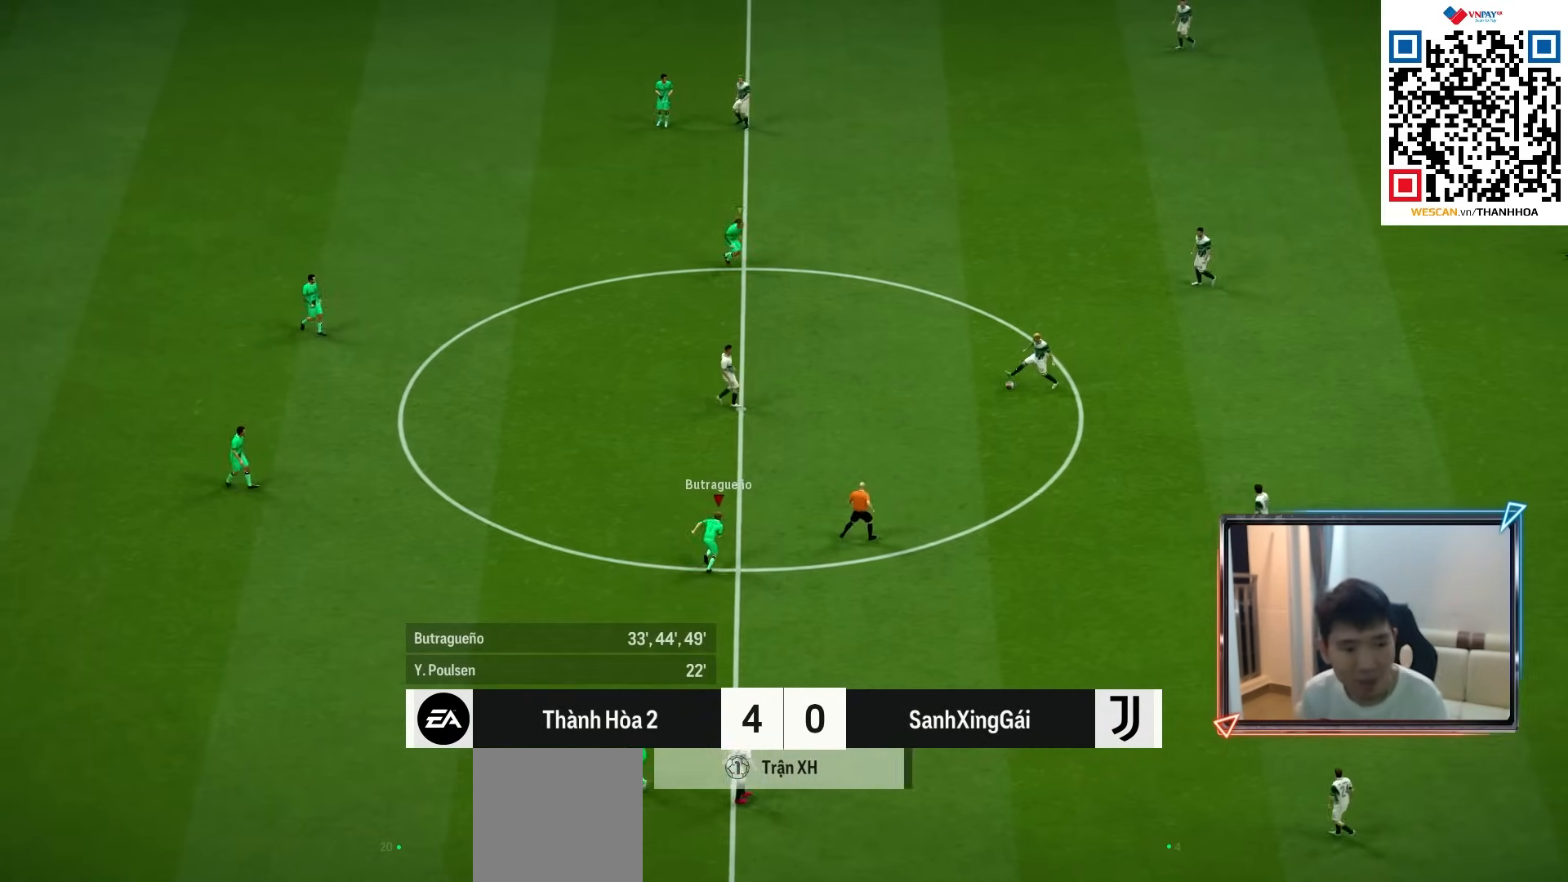
{"buttons": ["R1", "R2"], "left_stick": "up-right", "right_stick": "center", "events": [[283, "CROSS", "up"], [433, "R2", "down"]]}
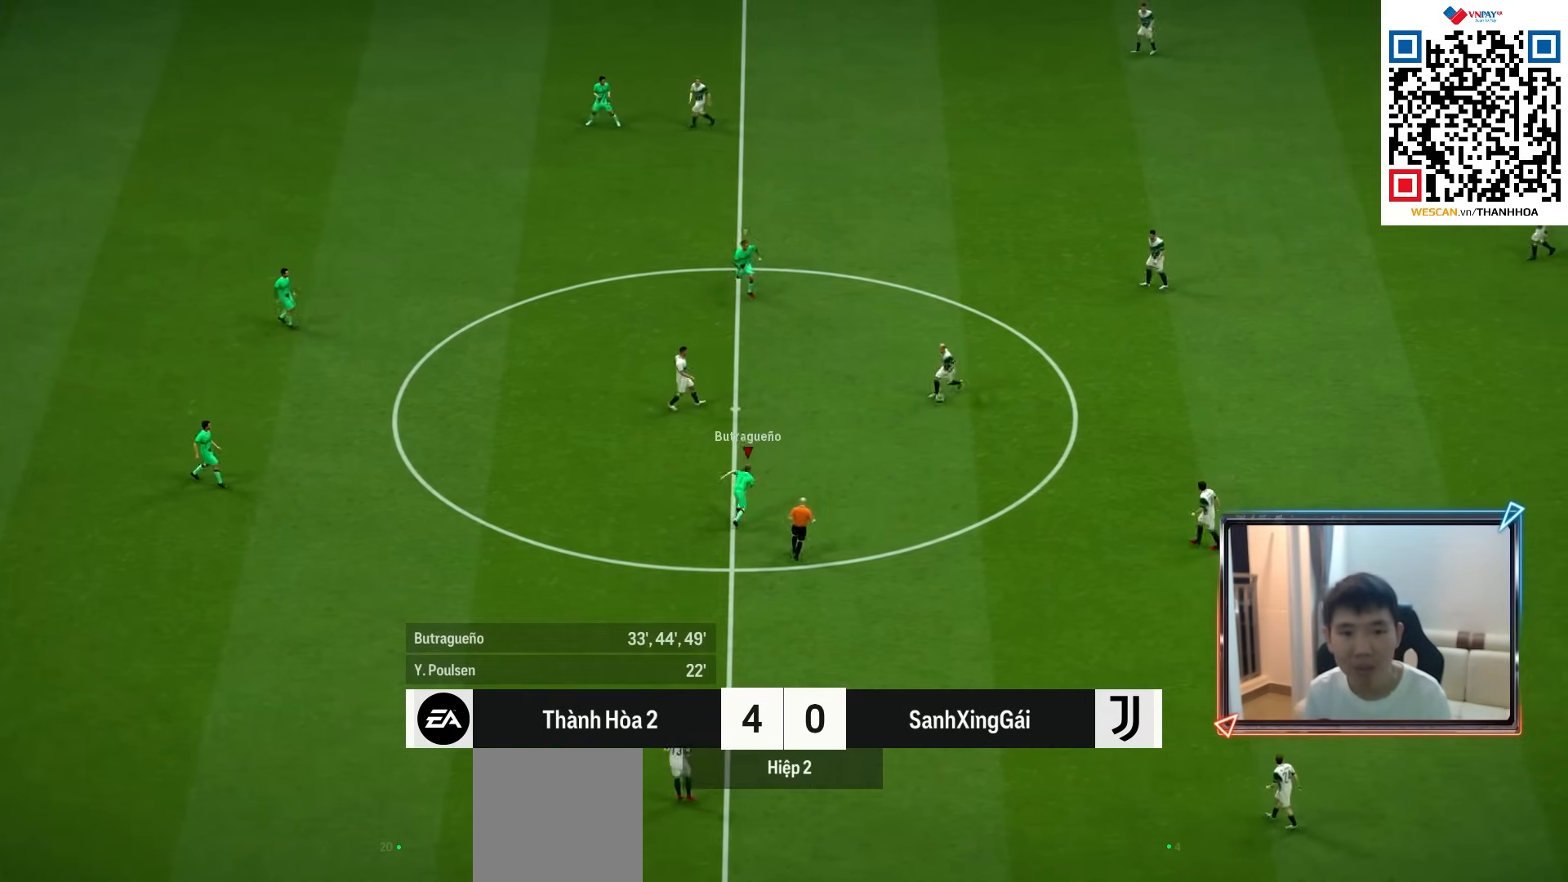
{"buttons": ["R1", "R2"], "left_stick": "right", "right_stick": "center", "events": [[217, "left_stick", "right"]]}
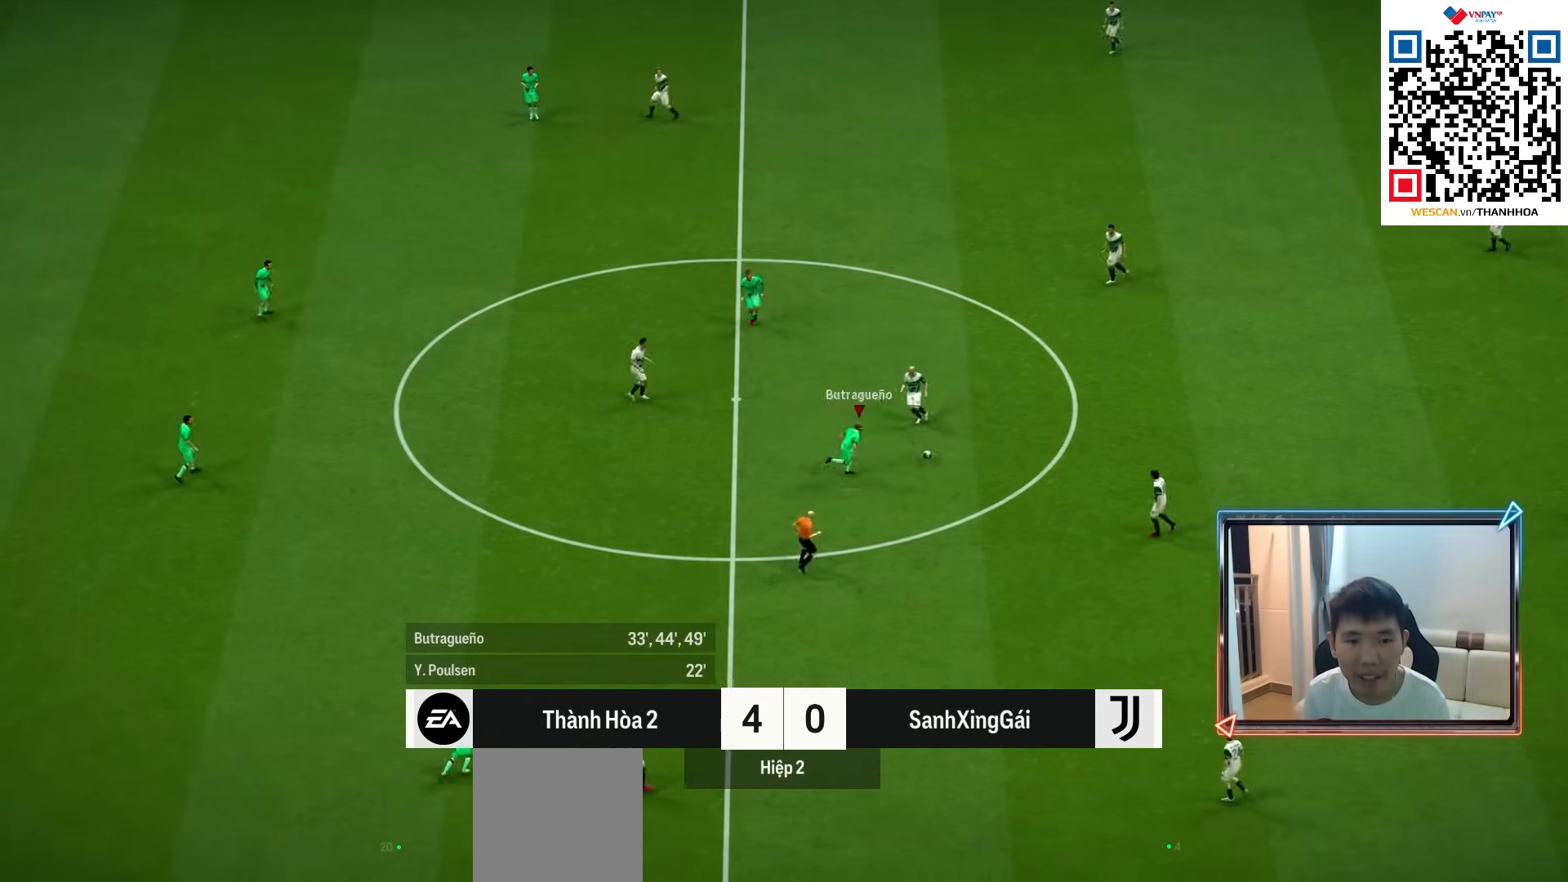
{"buttons": ["R1", "R2"], "left_stick": "down", "right_stick": "center", "events": [[250, "R2", "up"], [250, "left_stick", "down-left"], [300, "left_stick", "down"], [317, "R2", "down"]]}
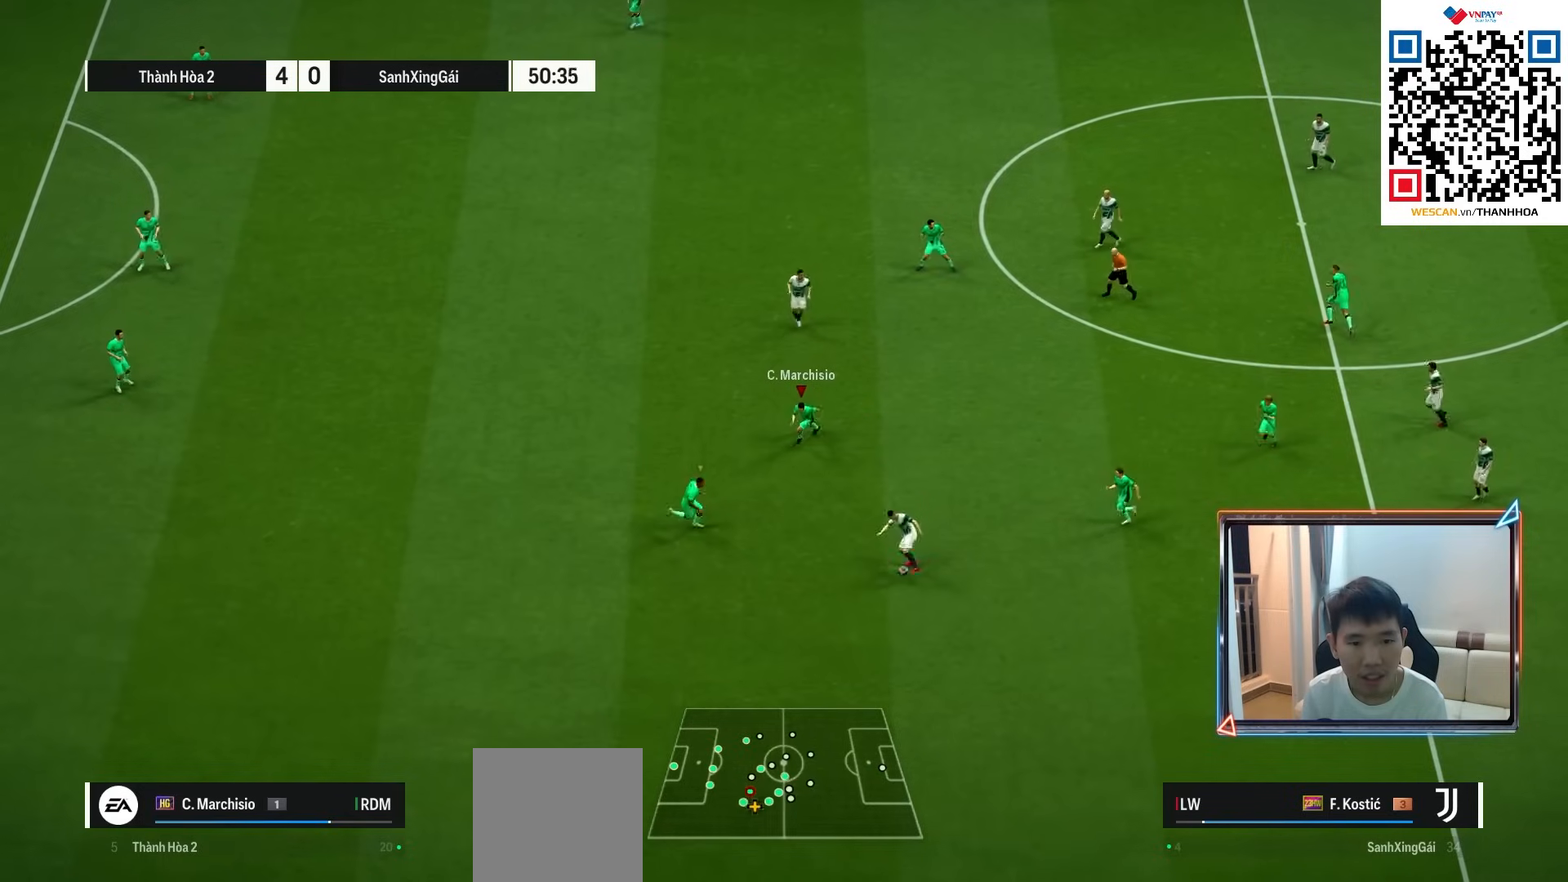
{"buttons": [], "left_stick": "down", "right_stick": "center", "events": [[483, "R2", "up"], [500, "R1", "up"]]}
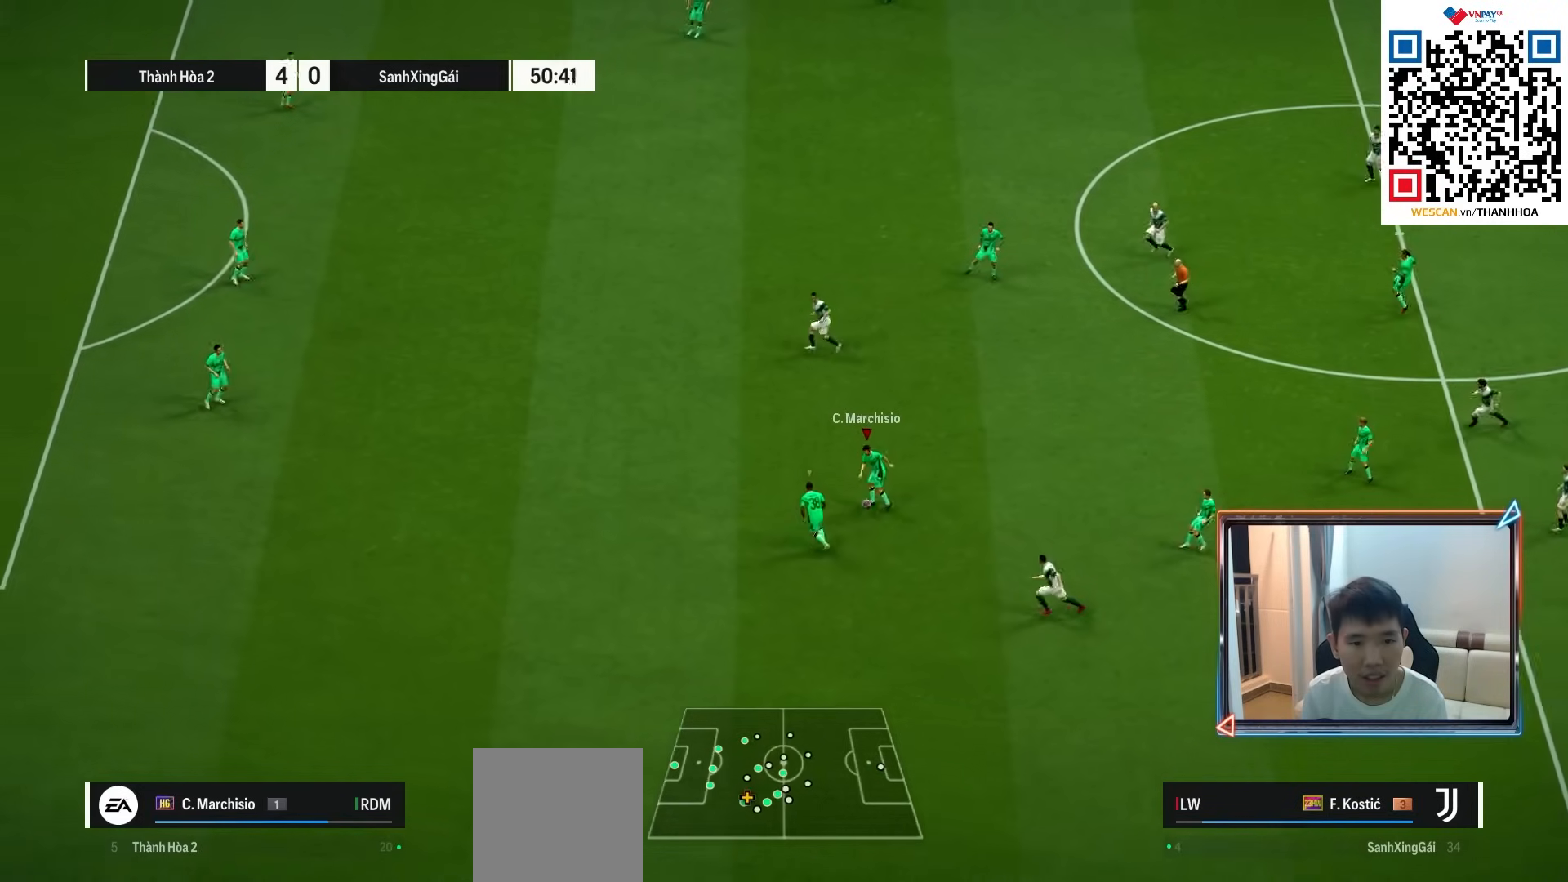
{"buttons": [], "left_stick": "up-right", "right_stick": "center", "events": [[33, "left_stick", "up-right"], [333, "CROSS", "down"], [500, "CROSS", "up"]]}
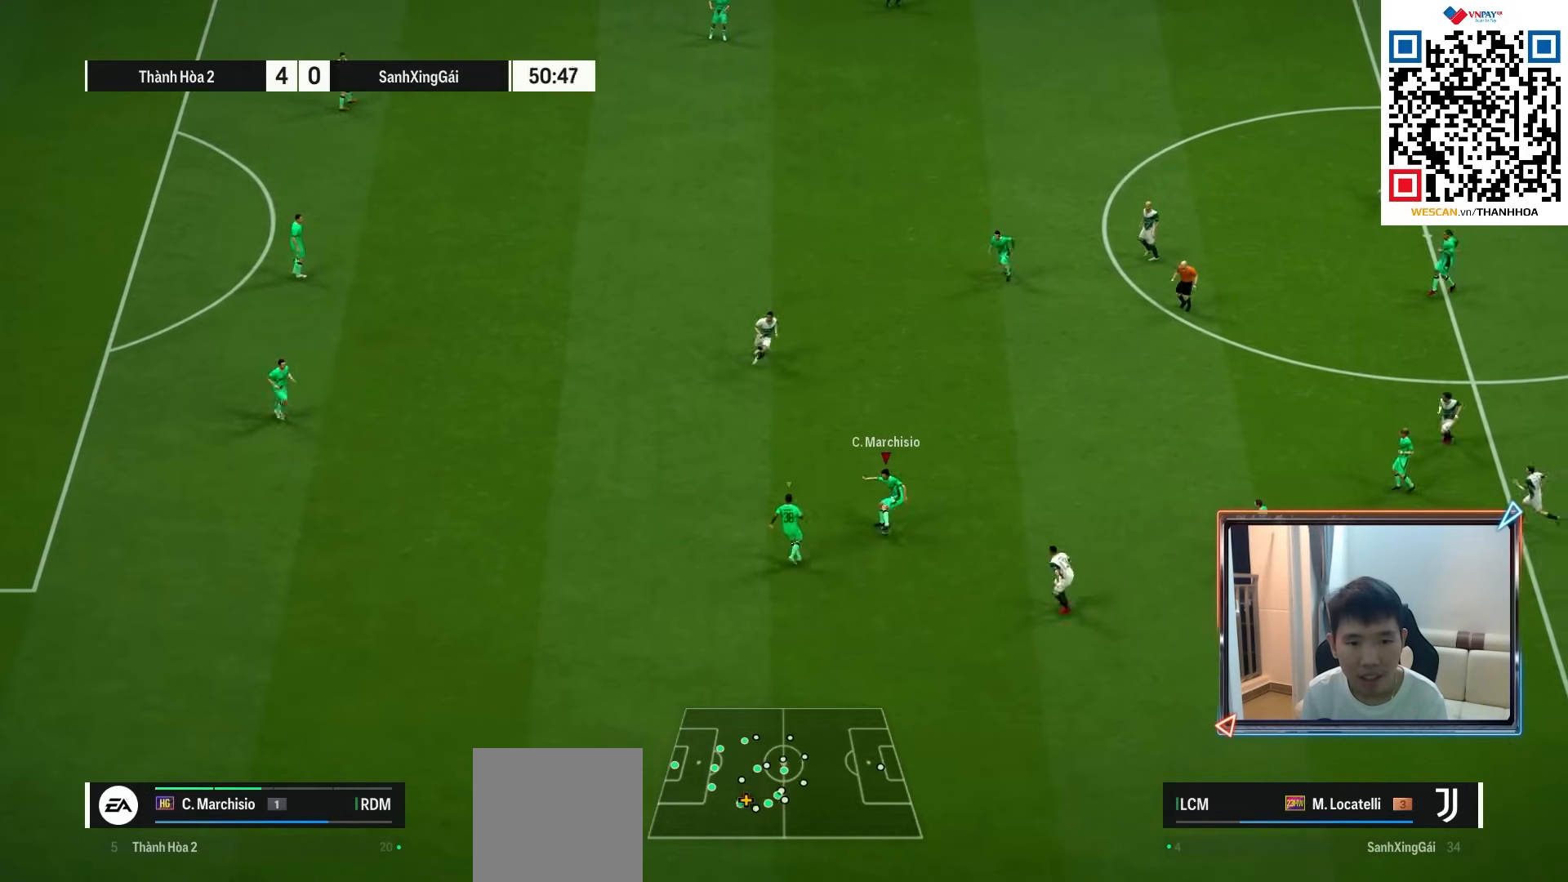
{"buttons": [], "left_stick": "center", "right_stick": "center", "events": [[283, "left_stick", "center"]]}
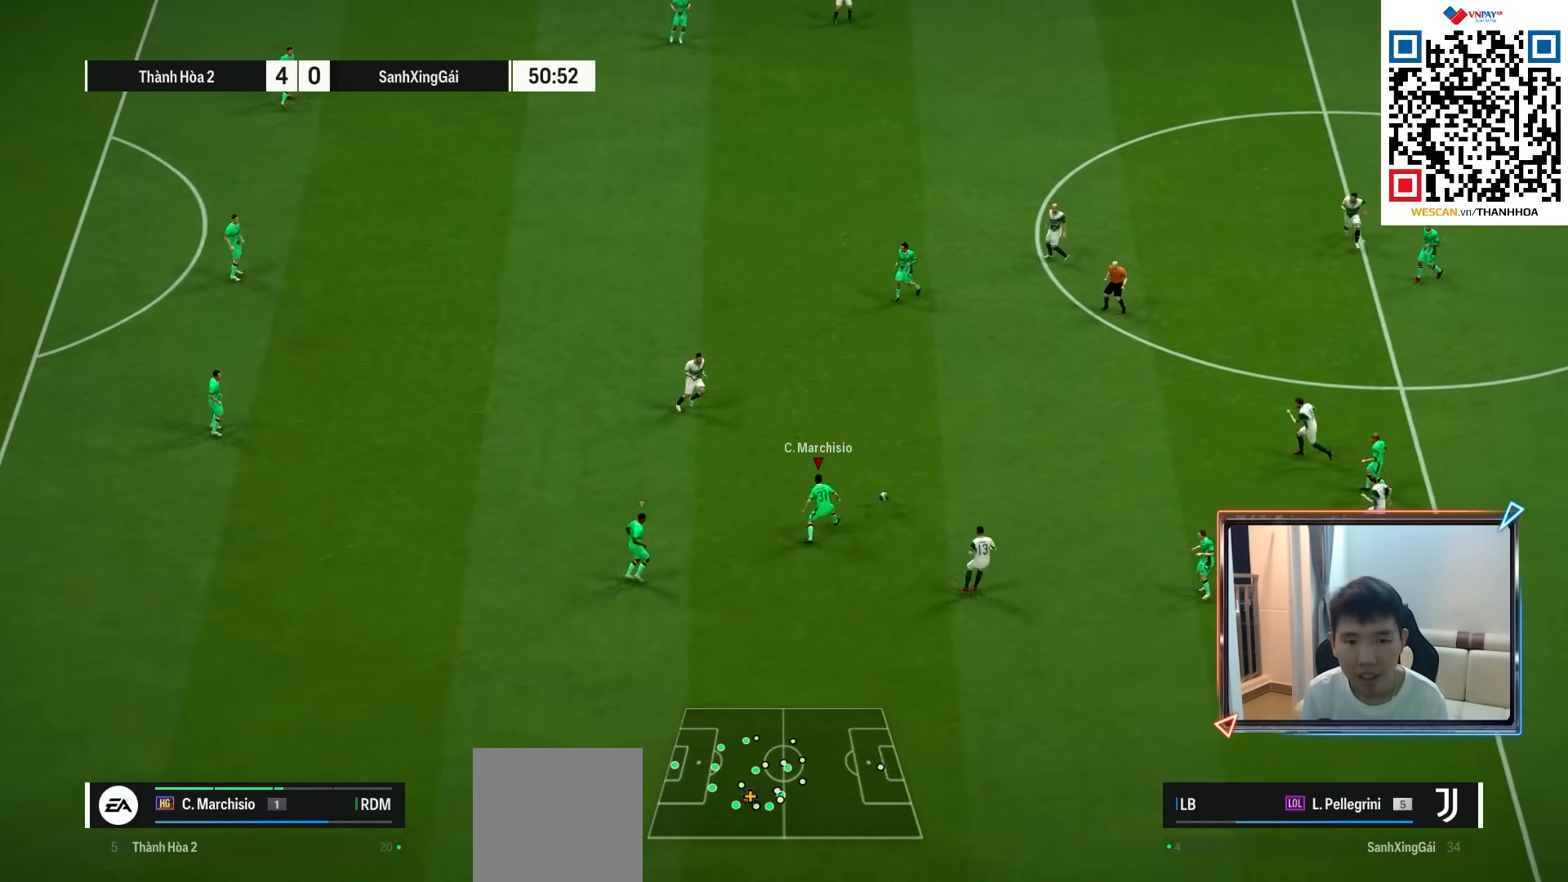
{"buttons": [], "left_stick": "right", "right_stick": "center", "events": [[117, "left_stick", "right"]]}
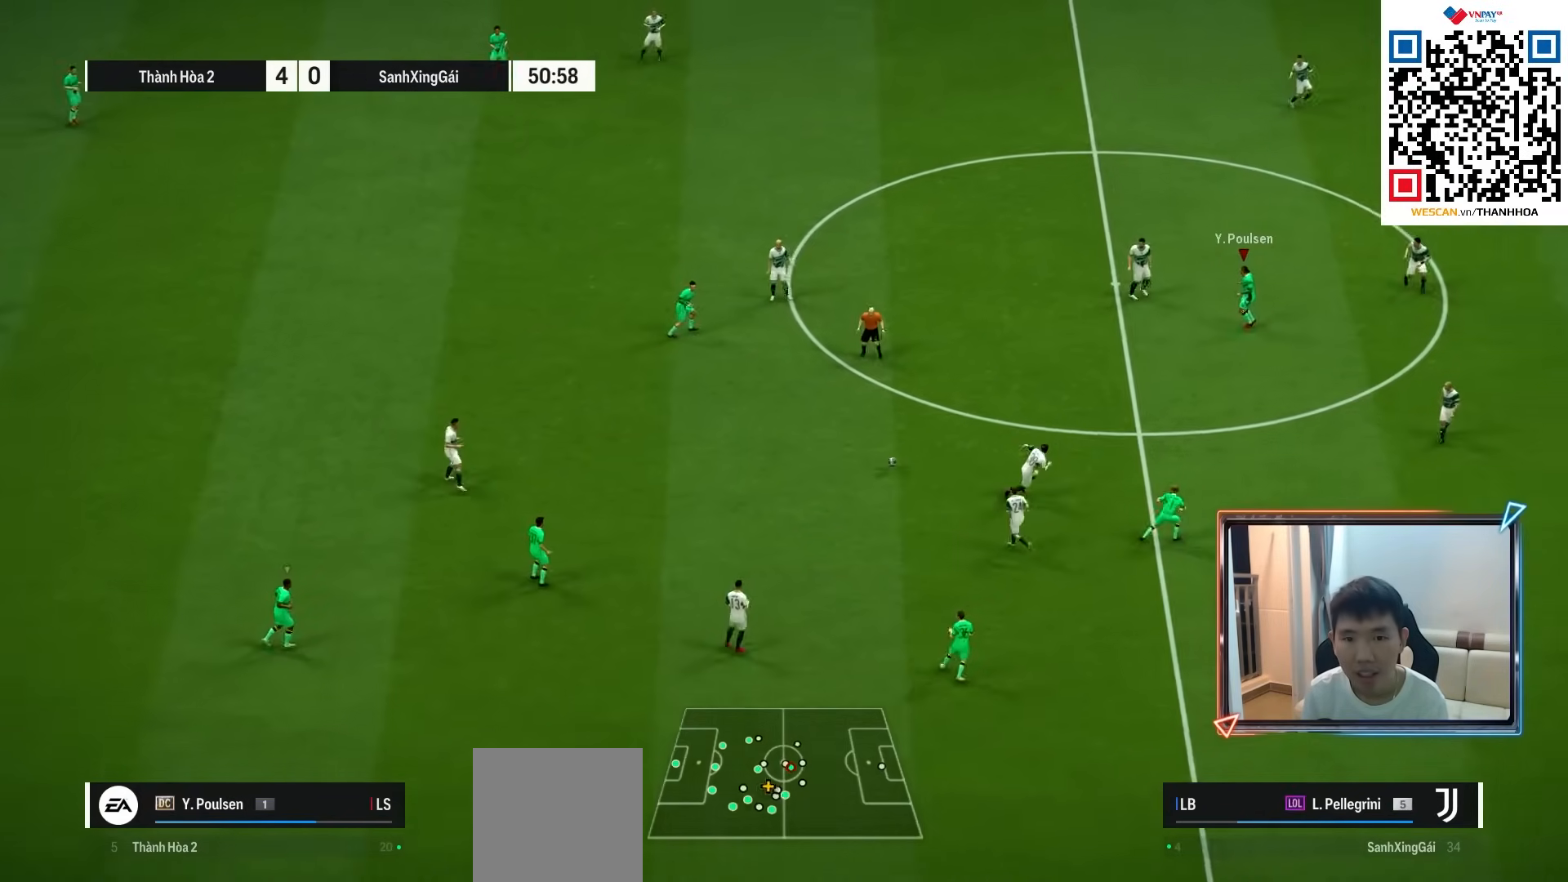
{"buttons": ["R1"], "left_stick": "down-right", "right_stick": "center", "events": [[150, "left_stick", "down-right"], [283, "R1", "down"]]}
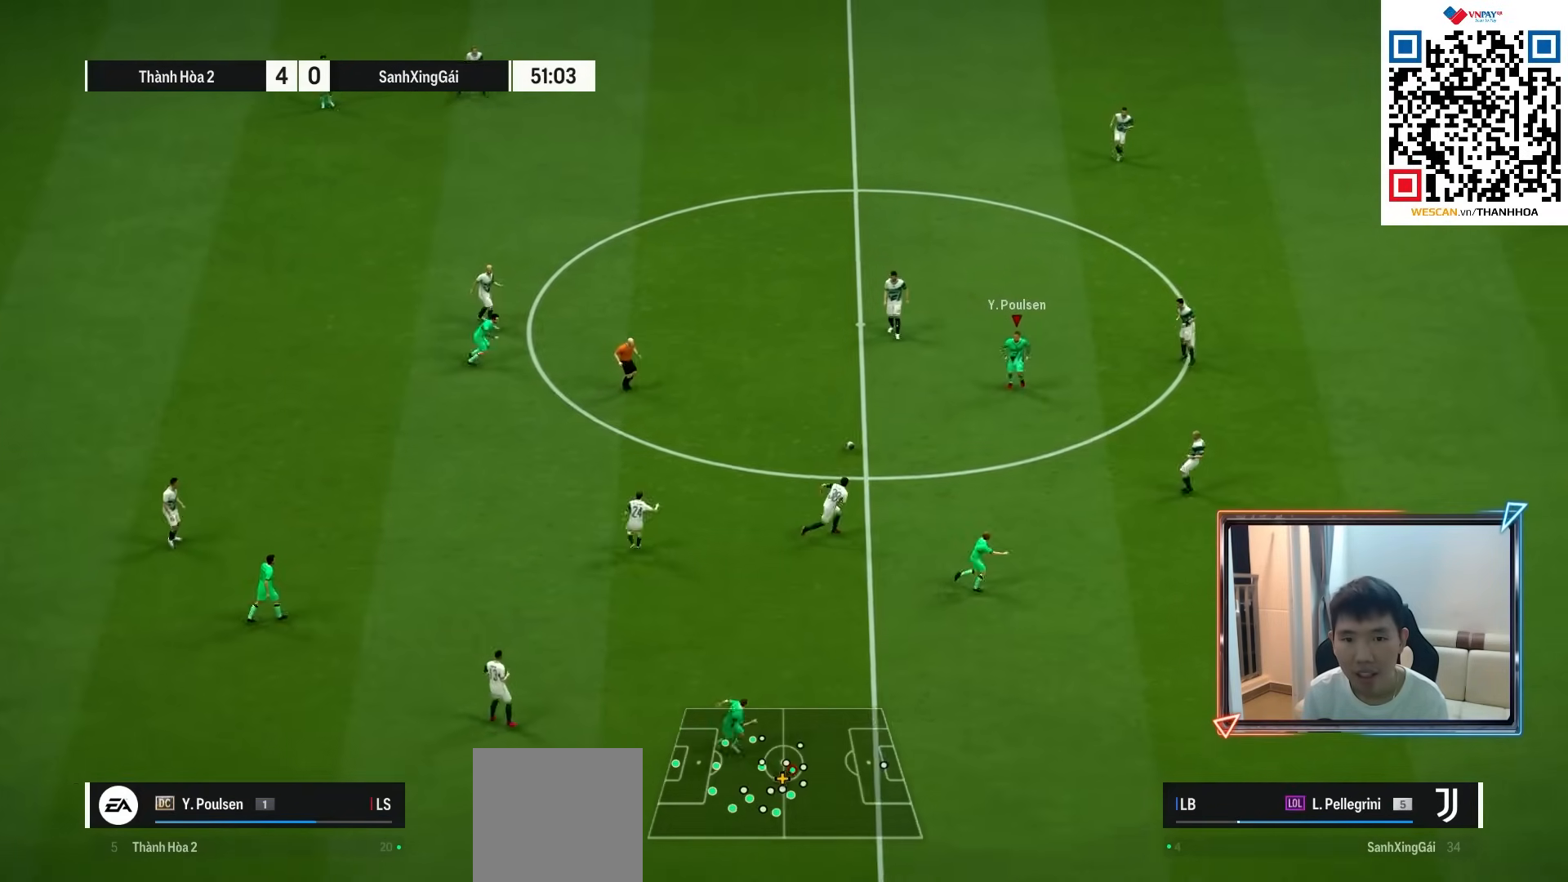
{"buttons": [], "left_stick": "down-right", "right_stick": "center", "events": [[33, "R1", "up"], [150, "CROSS", "down"], [250, "CROSS", "up"]]}
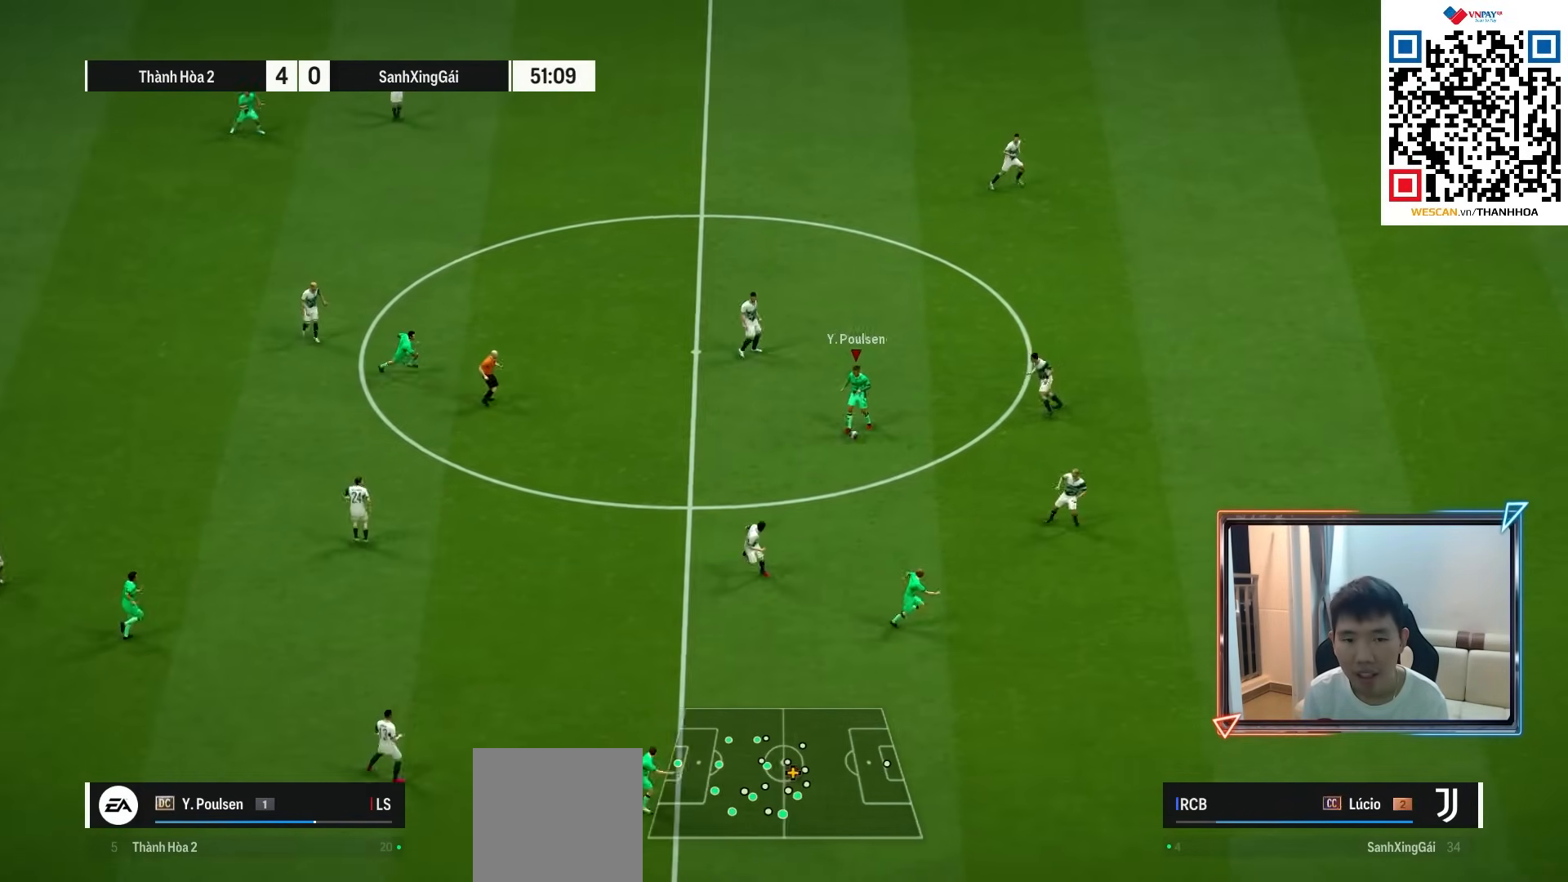
{"buttons": ["R1"], "left_stick": "down-right", "right_stick": "center", "events": [[117, "R1", "down"]]}
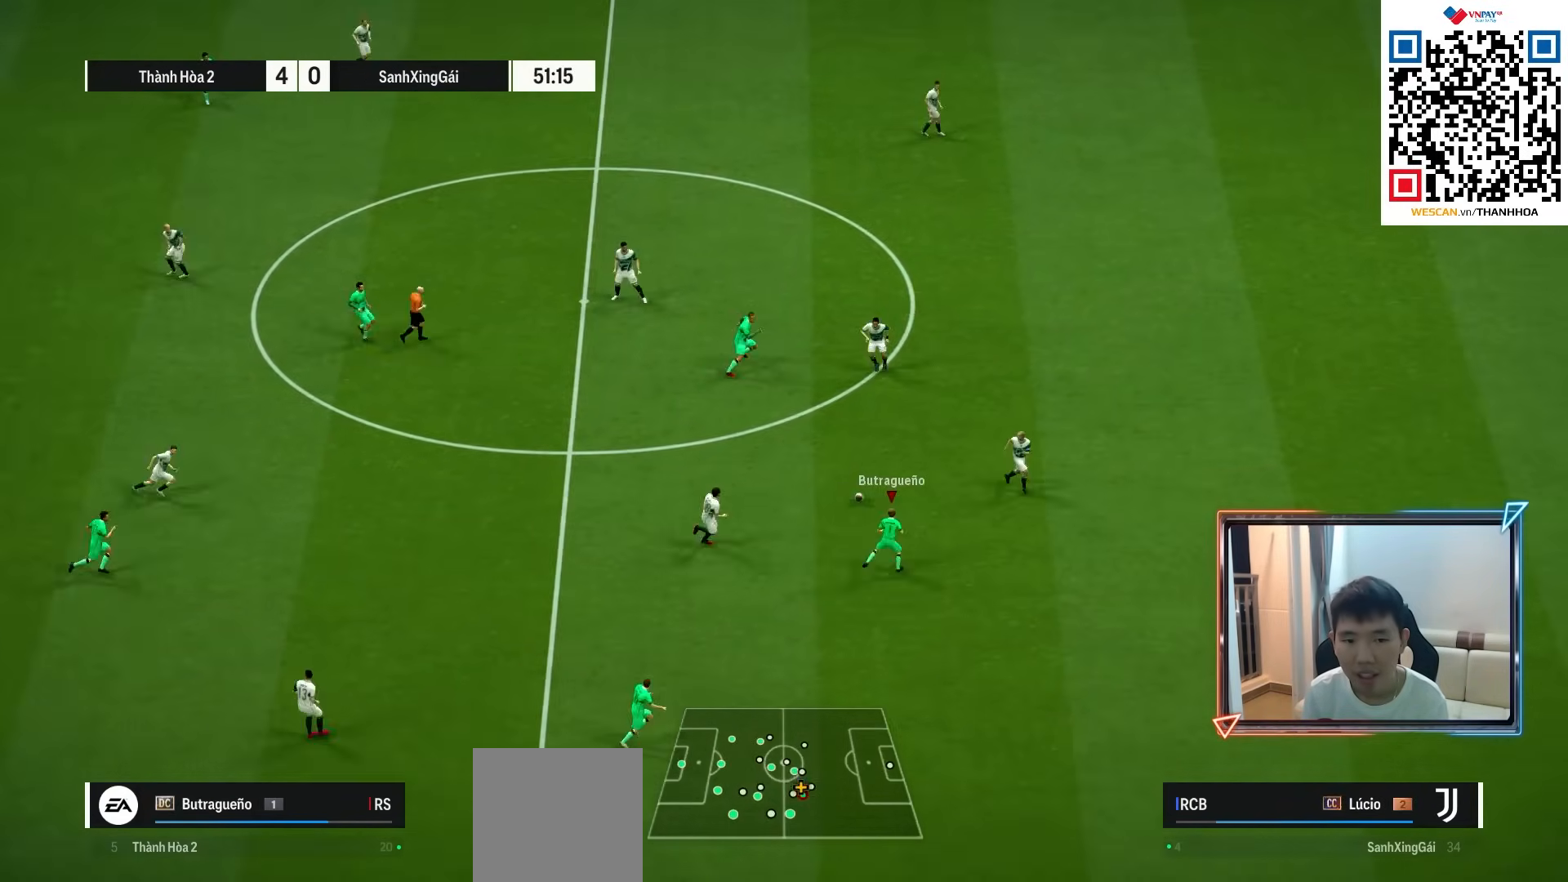
{"buttons": [], "left_stick": "right", "right_stick": "center", "events": [[17, "left_stick", "right"], [100, "R1", "up"], [150, "L2", "down"], [167, "left_stick", "up"], [417, "L2", "up"], [450, "left_stick", "right"]]}
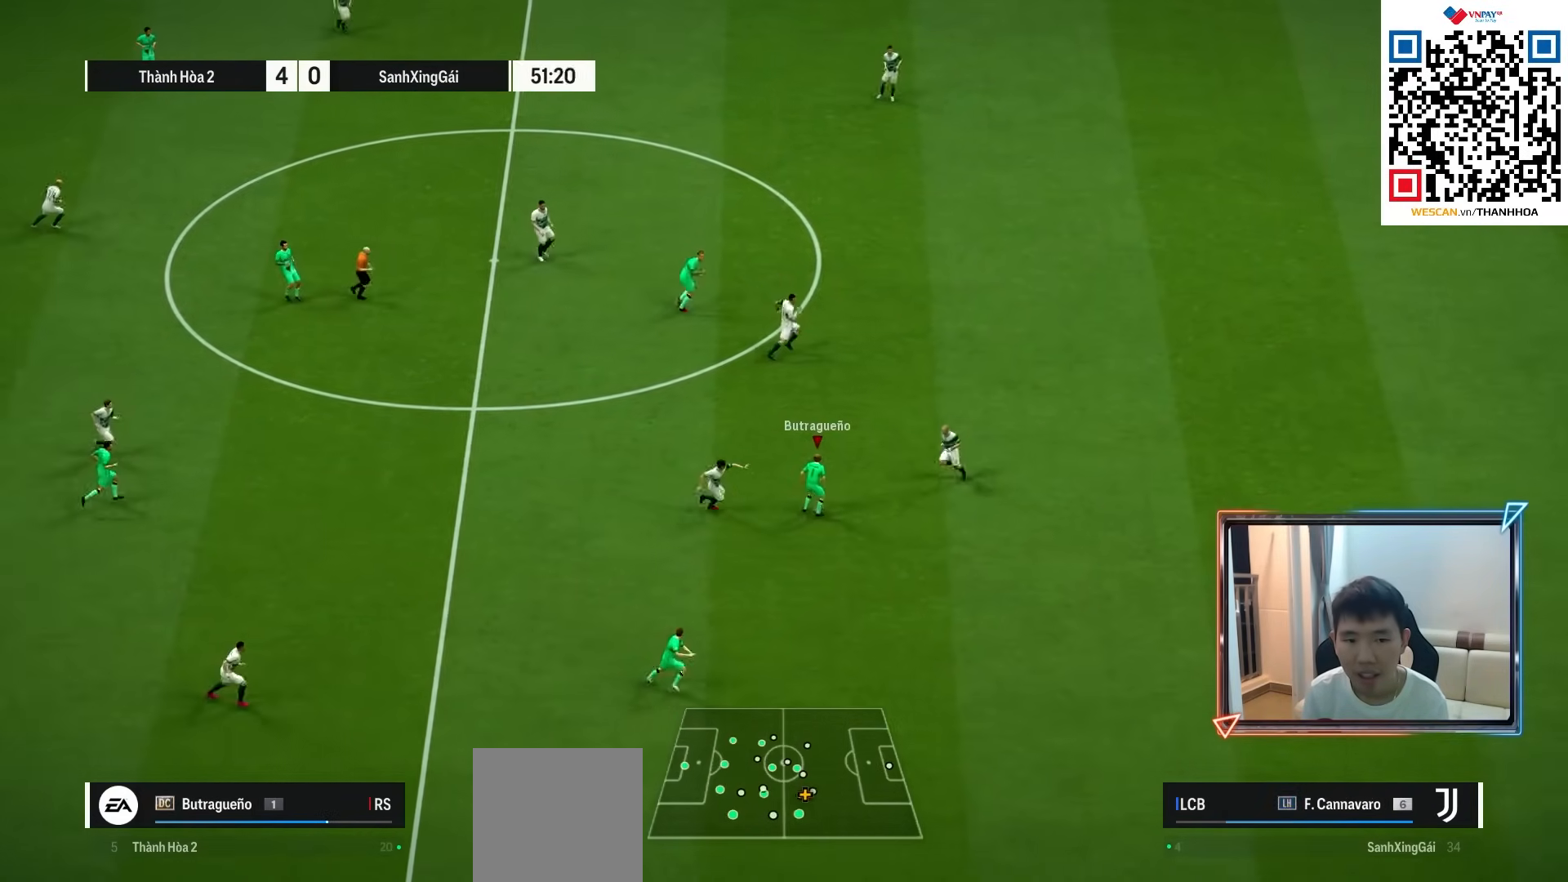
{"buttons": [], "left_stick": "right", "right_stick": "center", "events": [[83, "TRIANGLE", "down"], [183, "TRIANGLE", "up"]]}
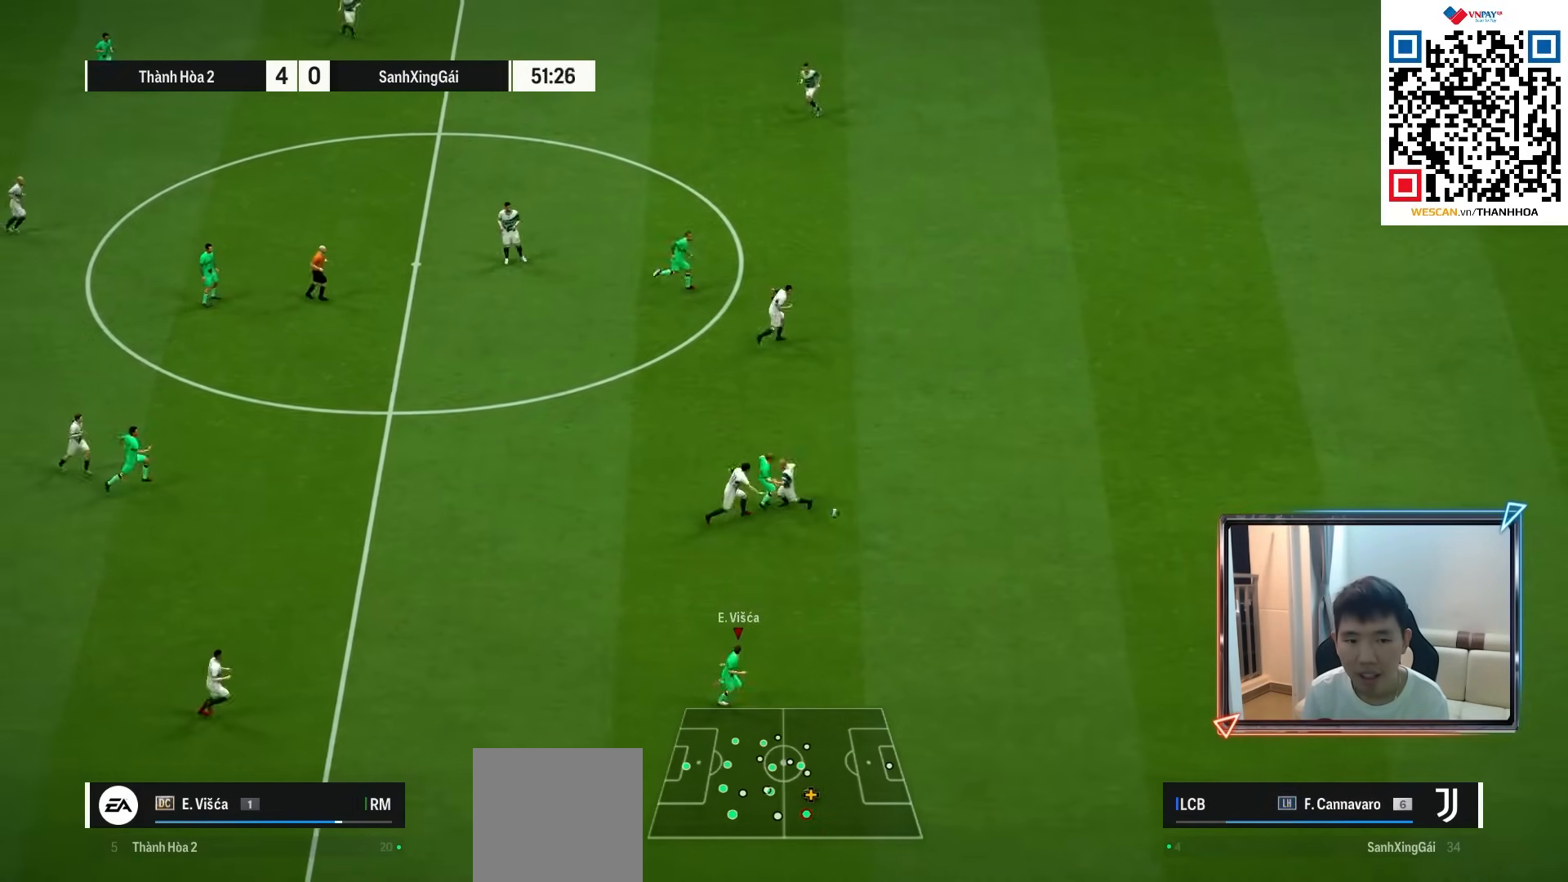
{"buttons": [], "left_stick": "right", "right_stick": "center", "events": [[217, "R1", "down"], [317, "R1", "up"], [400, "R1", "down"], [483, "R1", "up"]]}
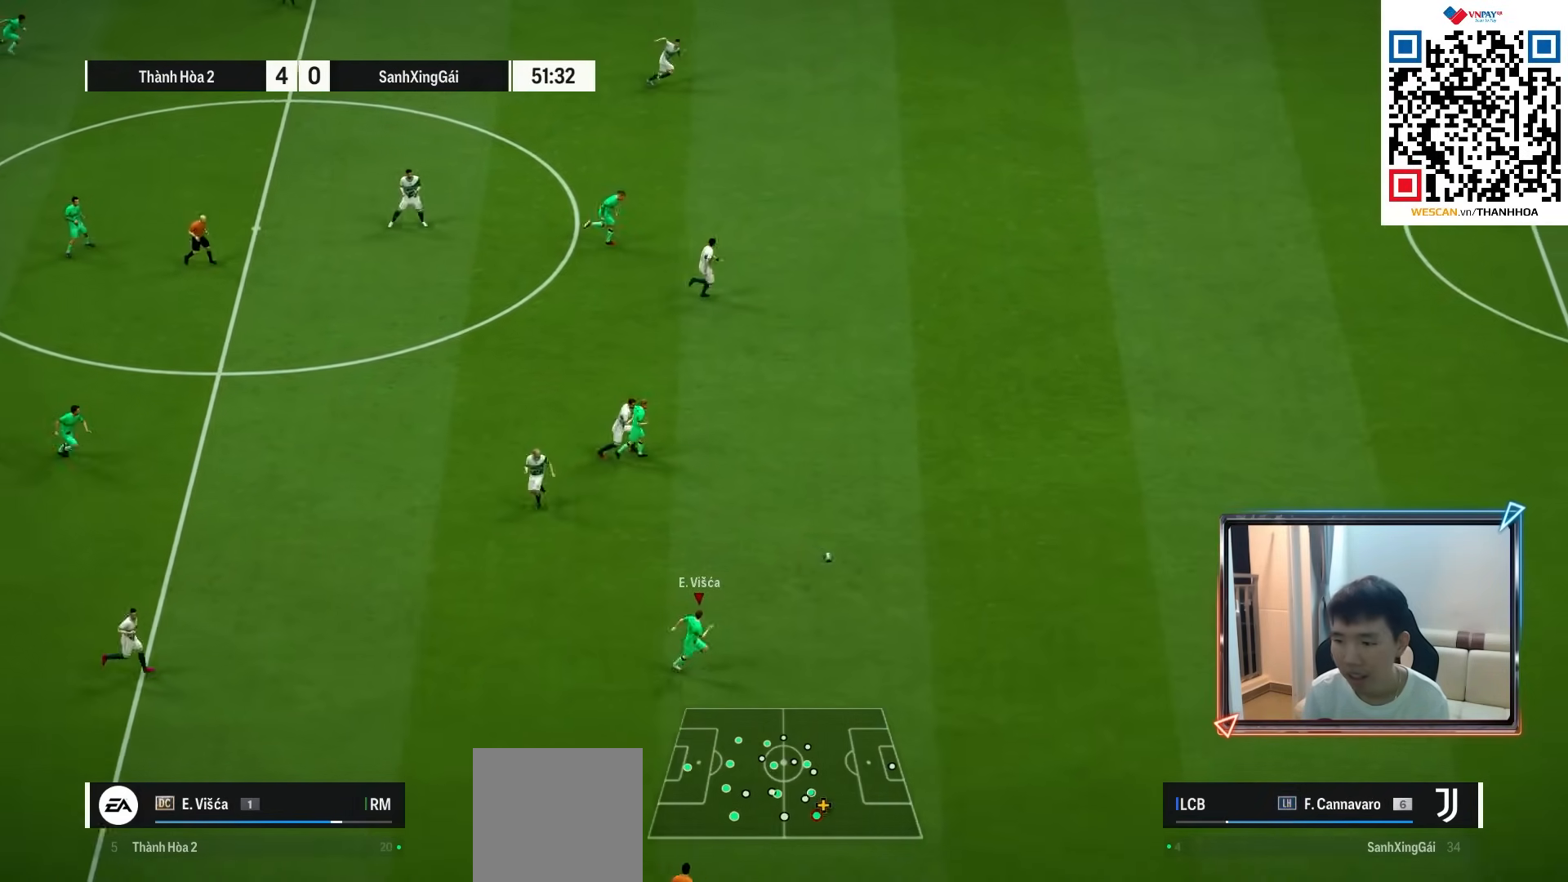
{"buttons": ["R1"], "left_stick": "right", "right_stick": "center", "events": [[67, "R1", "down"]]}
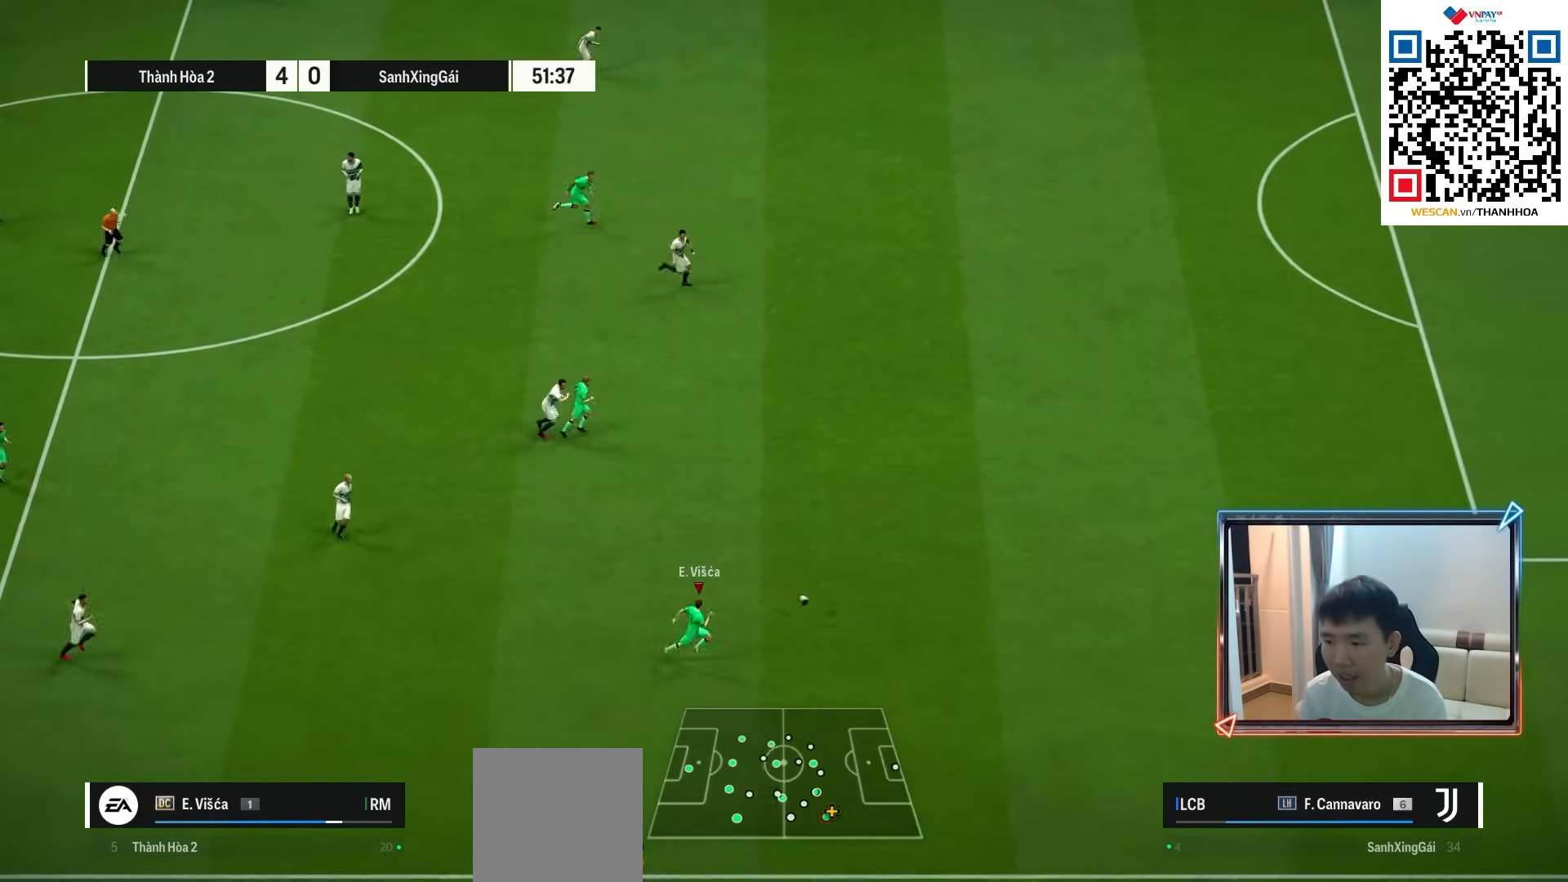
{"buttons": ["R1"], "left_stick": "right", "right_stick": "center", "events": []}
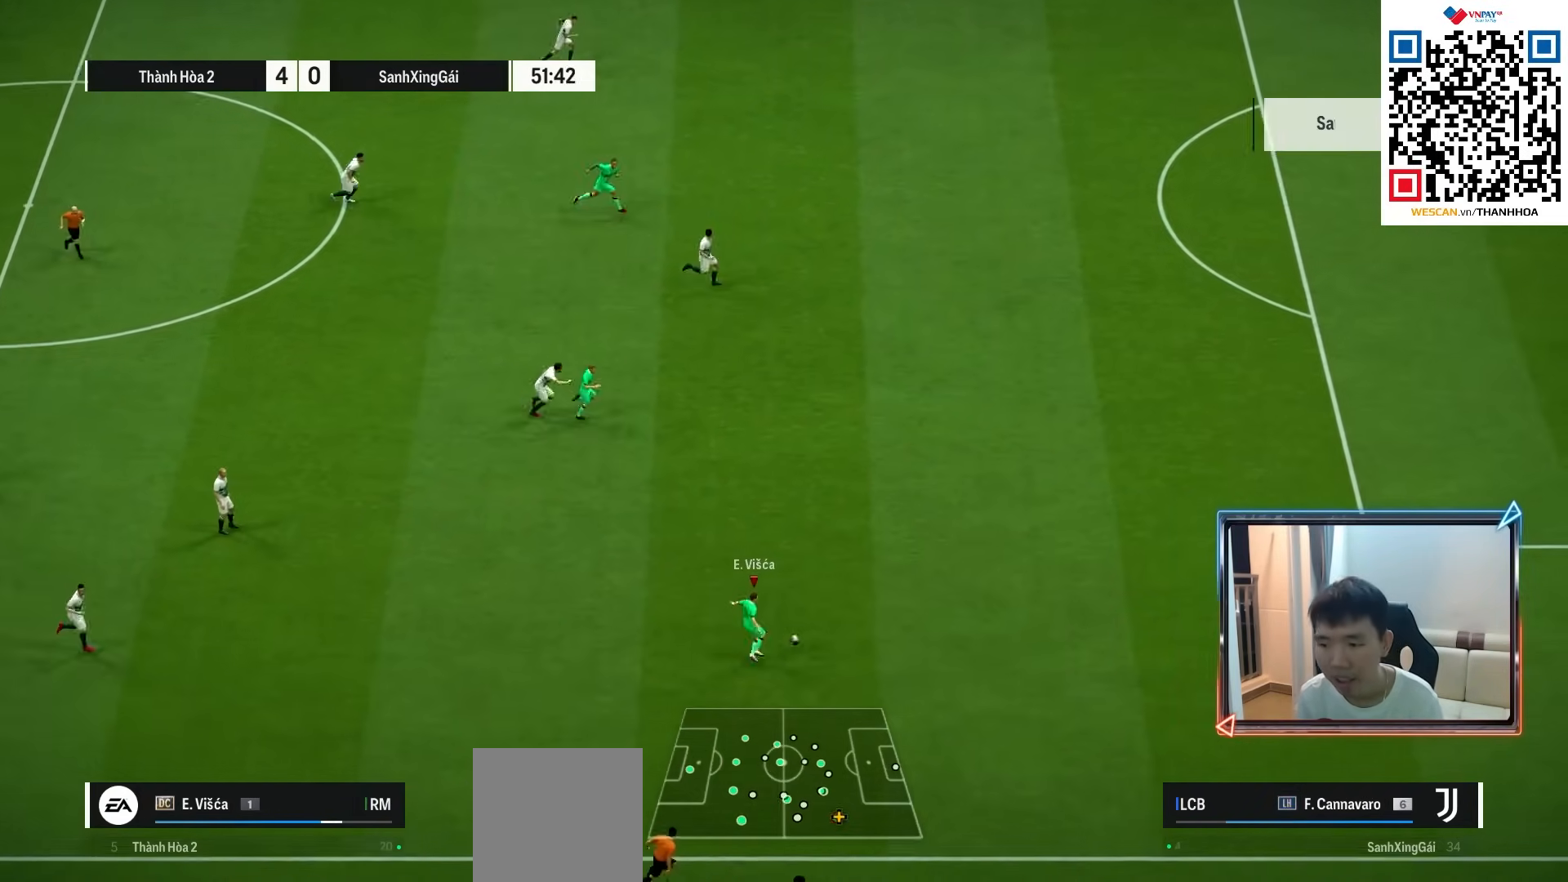
{"buttons": ["R1"], "left_stick": "right", "right_stick": "center", "events": []}